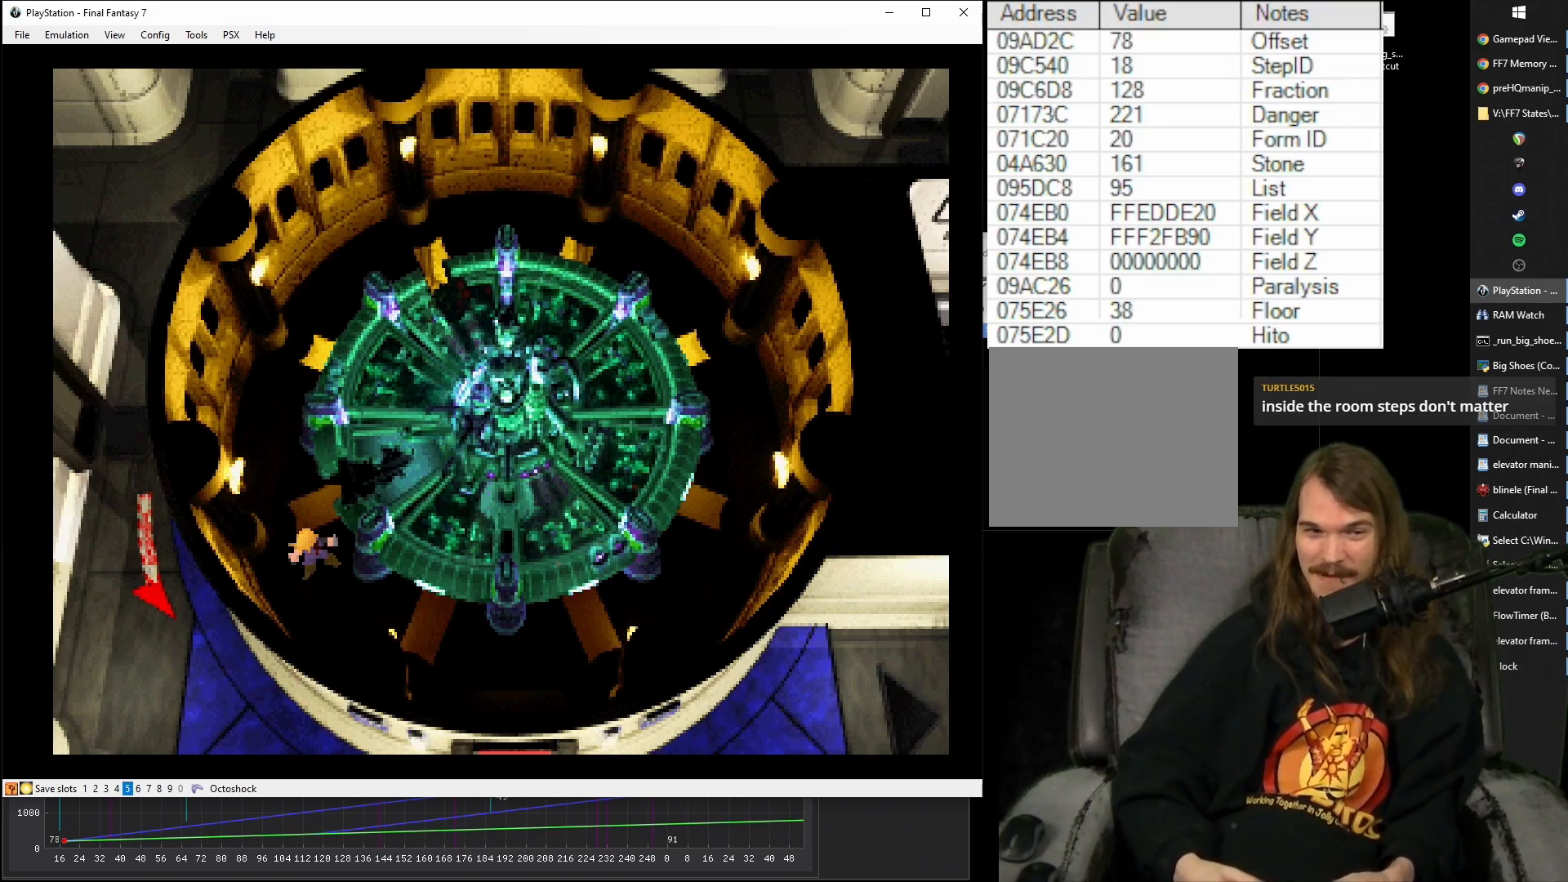
Gameplay with a controller (PlayStation layout); each line is a JSON object with the inputs held at the frame after it. "events" lists button and stick changes between this image and that frame as [ms after this image, input, new state], when the widget could be followed in between. Not read: L3 R3 left_stick right_stick.
{"buttons": ["CROSS", "DPAD_DOWN", "DPAD_RIGHT"], "events": [[183, "CROSS", "down"], [367, "DPAD_RIGHT", "down"], [417, "DPAD_DOWN", "down"]]}
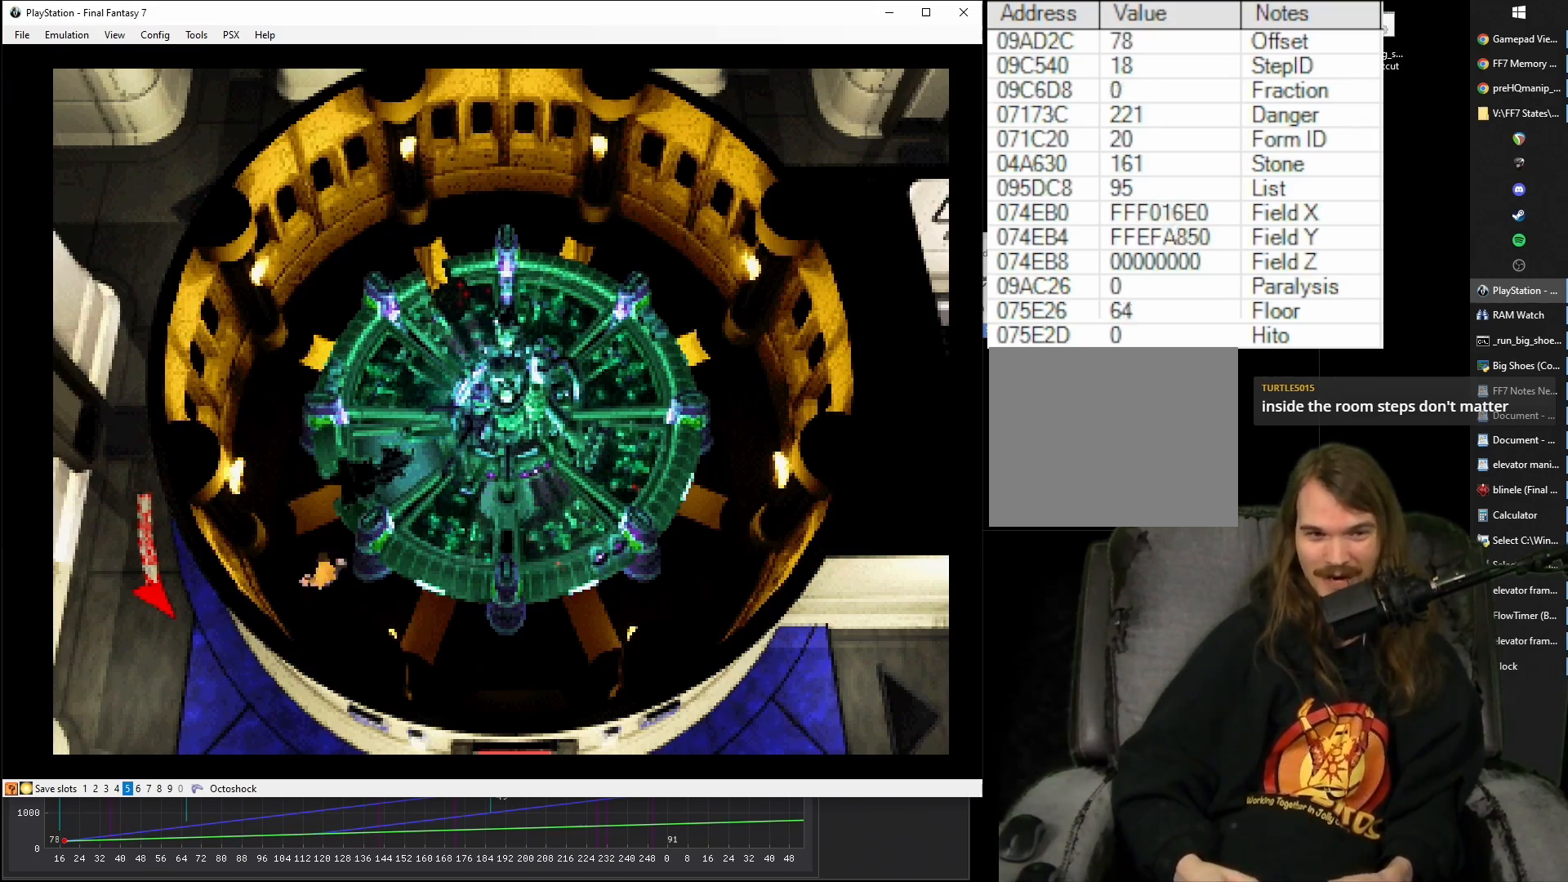
{"buttons": ["CROSS", "DPAD_DOWN", "DPAD_RIGHT"], "events": []}
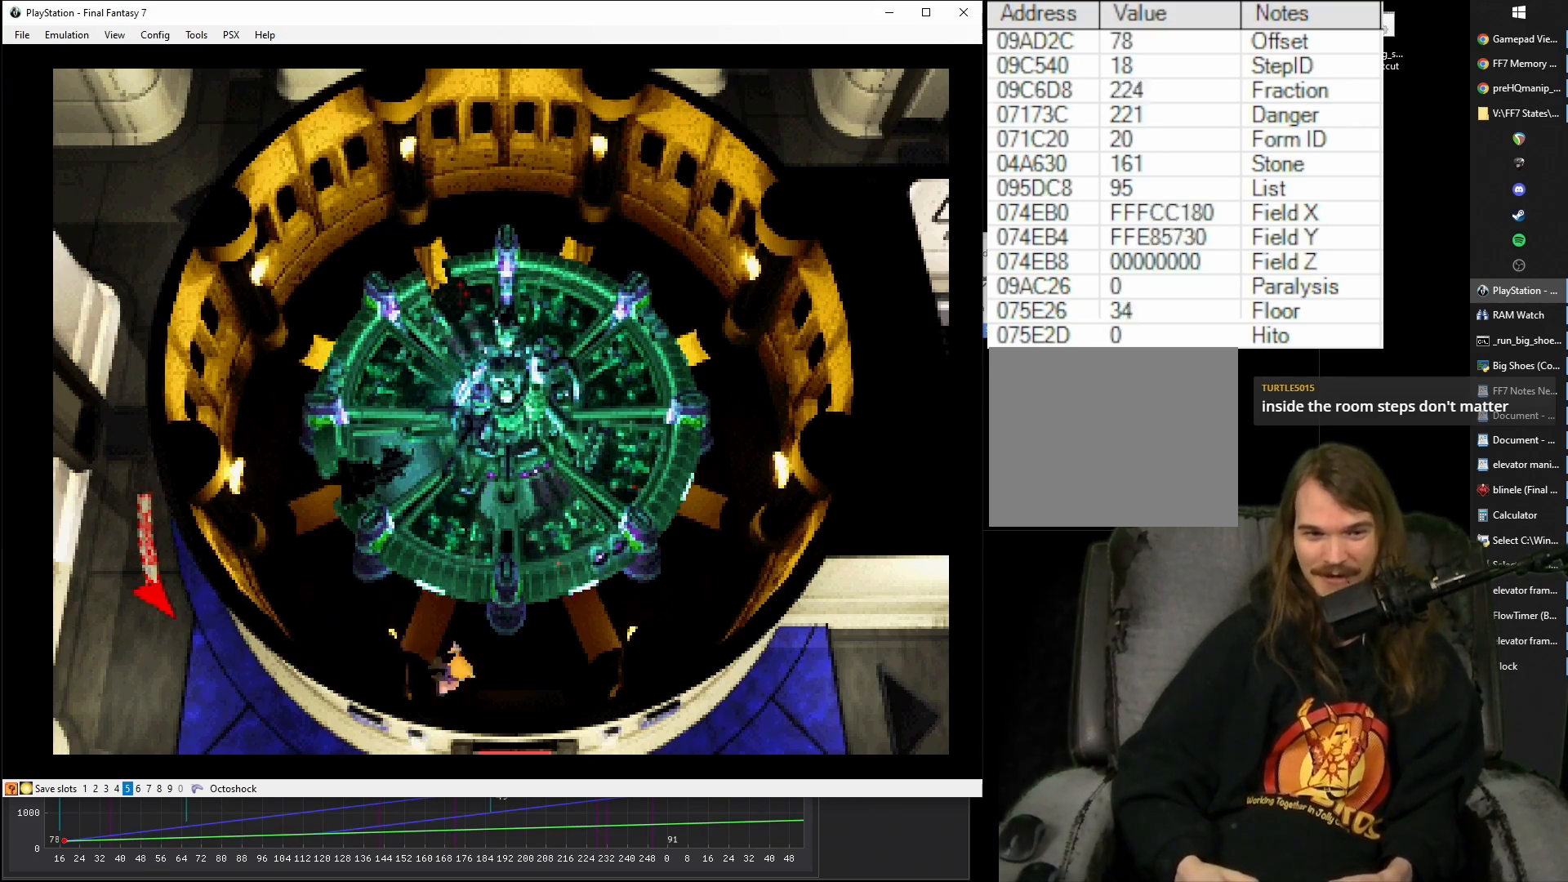
{"buttons": ["CROSS", "DPAD_DOWN"], "events": [[100, "DPAD_RIGHT", "up"]]}
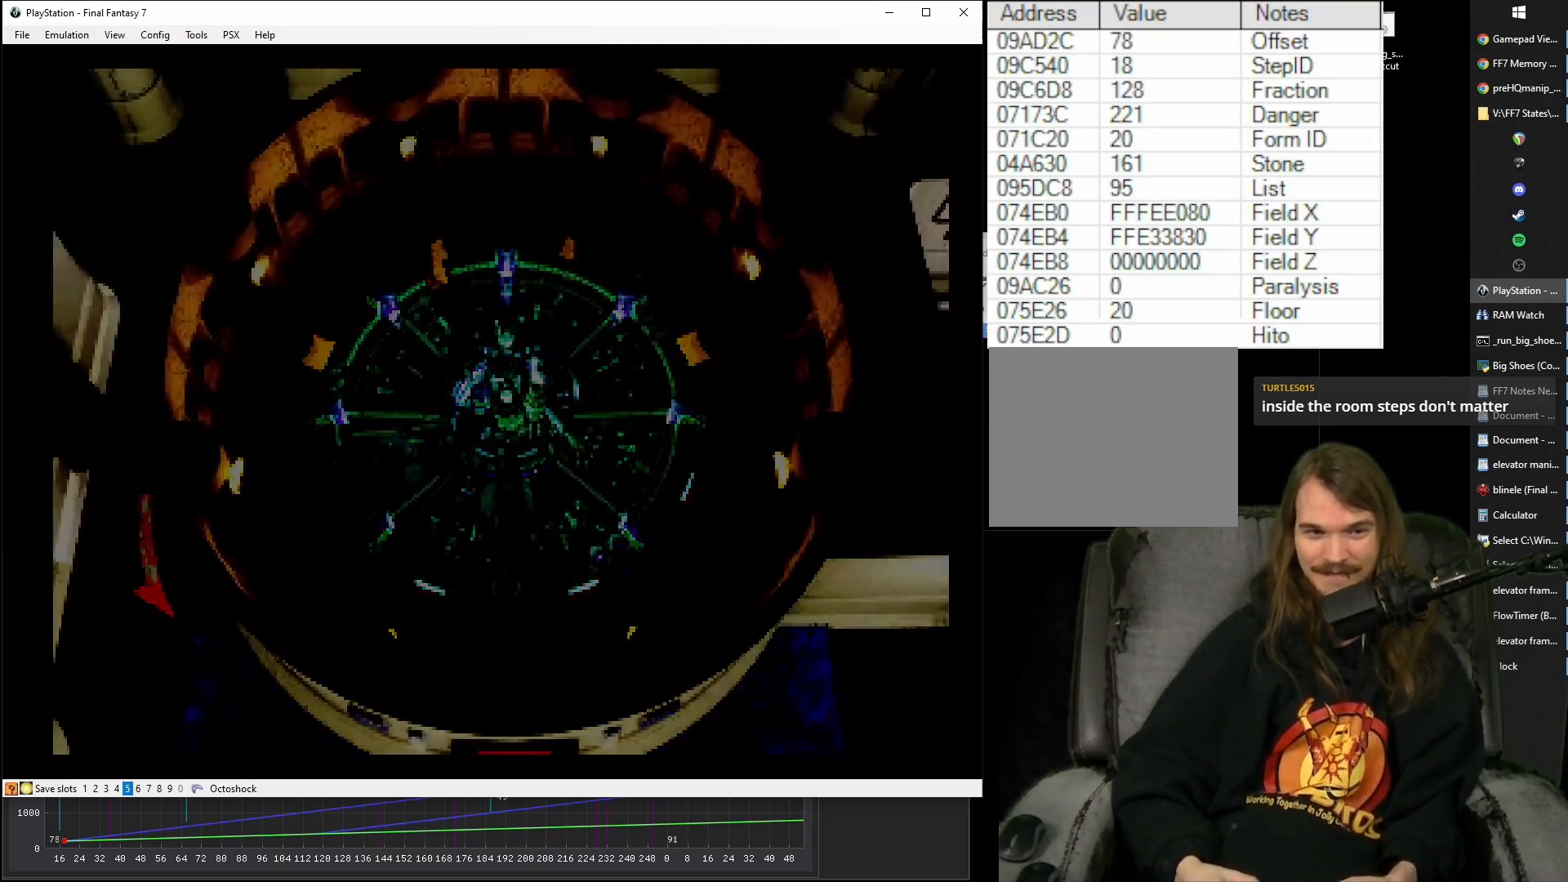
{"buttons": ["CROSS"], "events": [[117, "DPAD_DOWN", "up"]]}
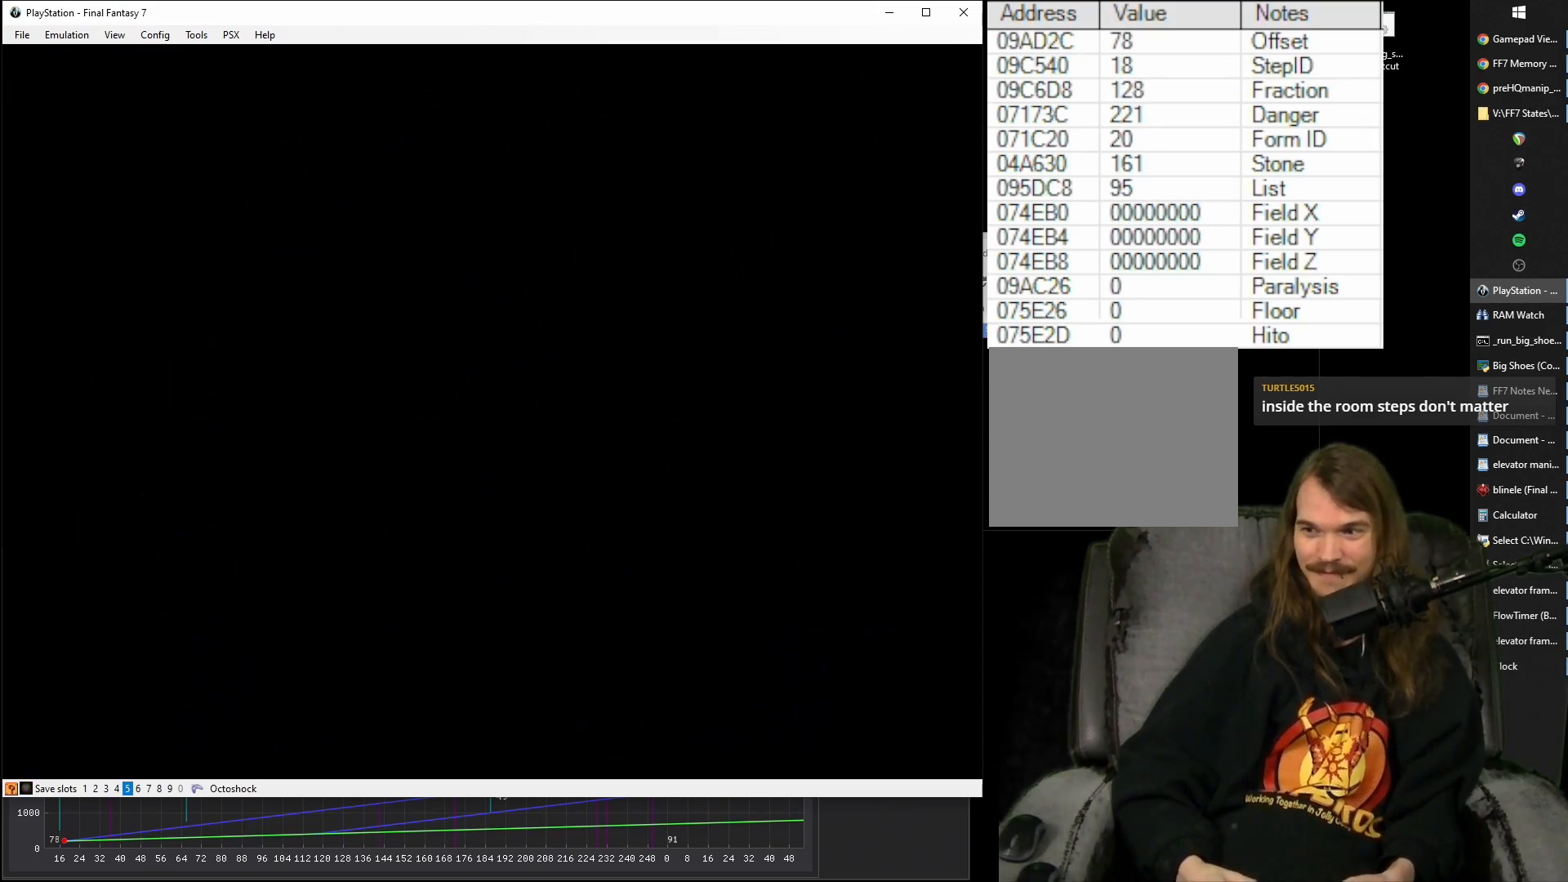
{"buttons": ["CROSS"], "events": []}
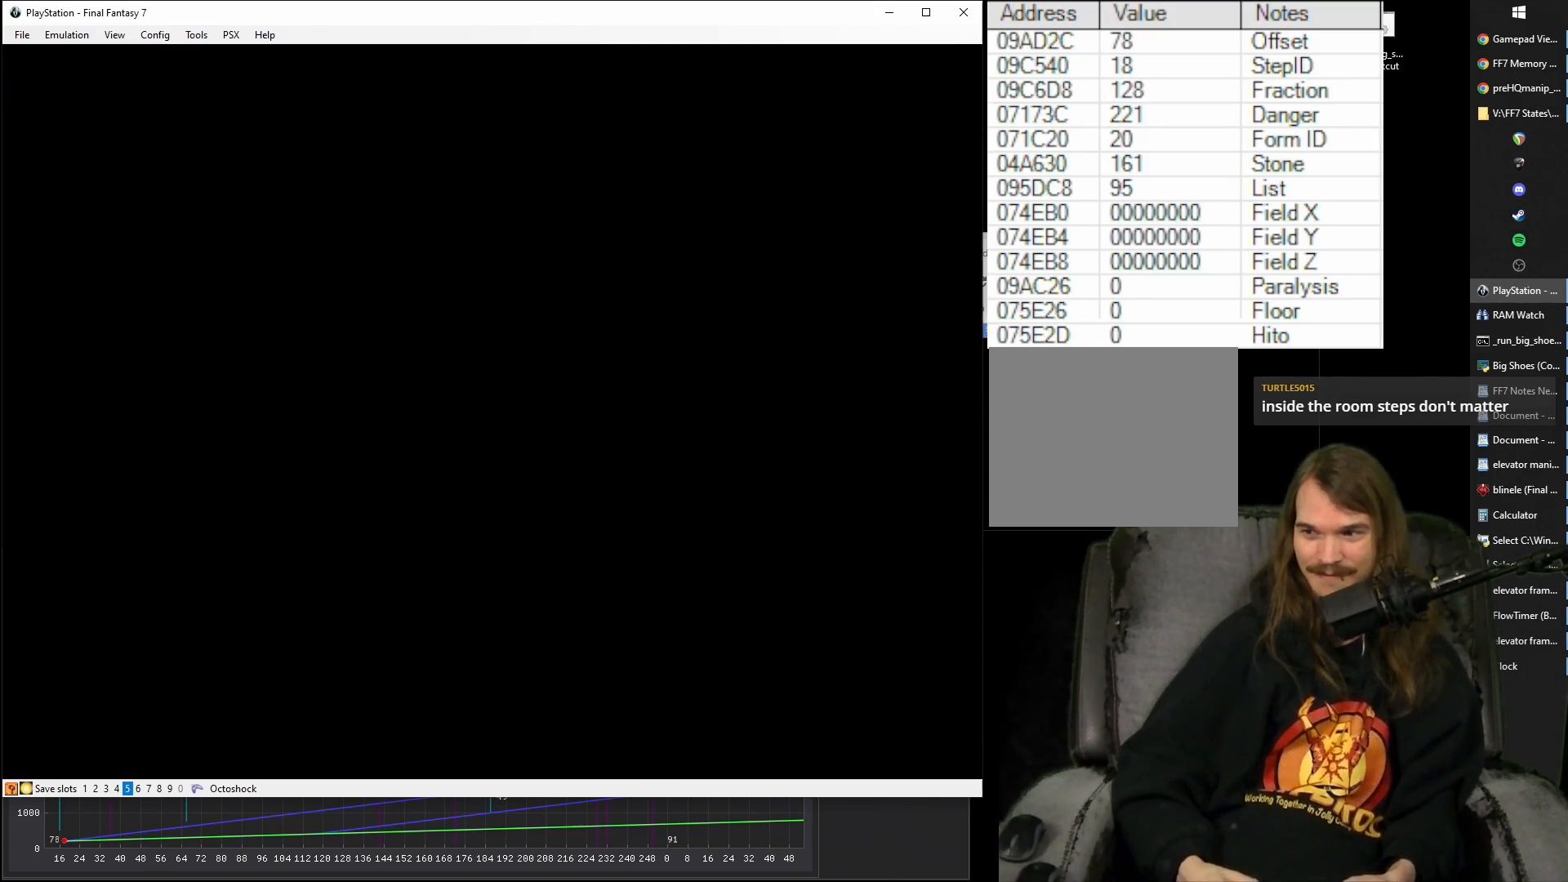
{"buttons": ["CROSS"], "events": []}
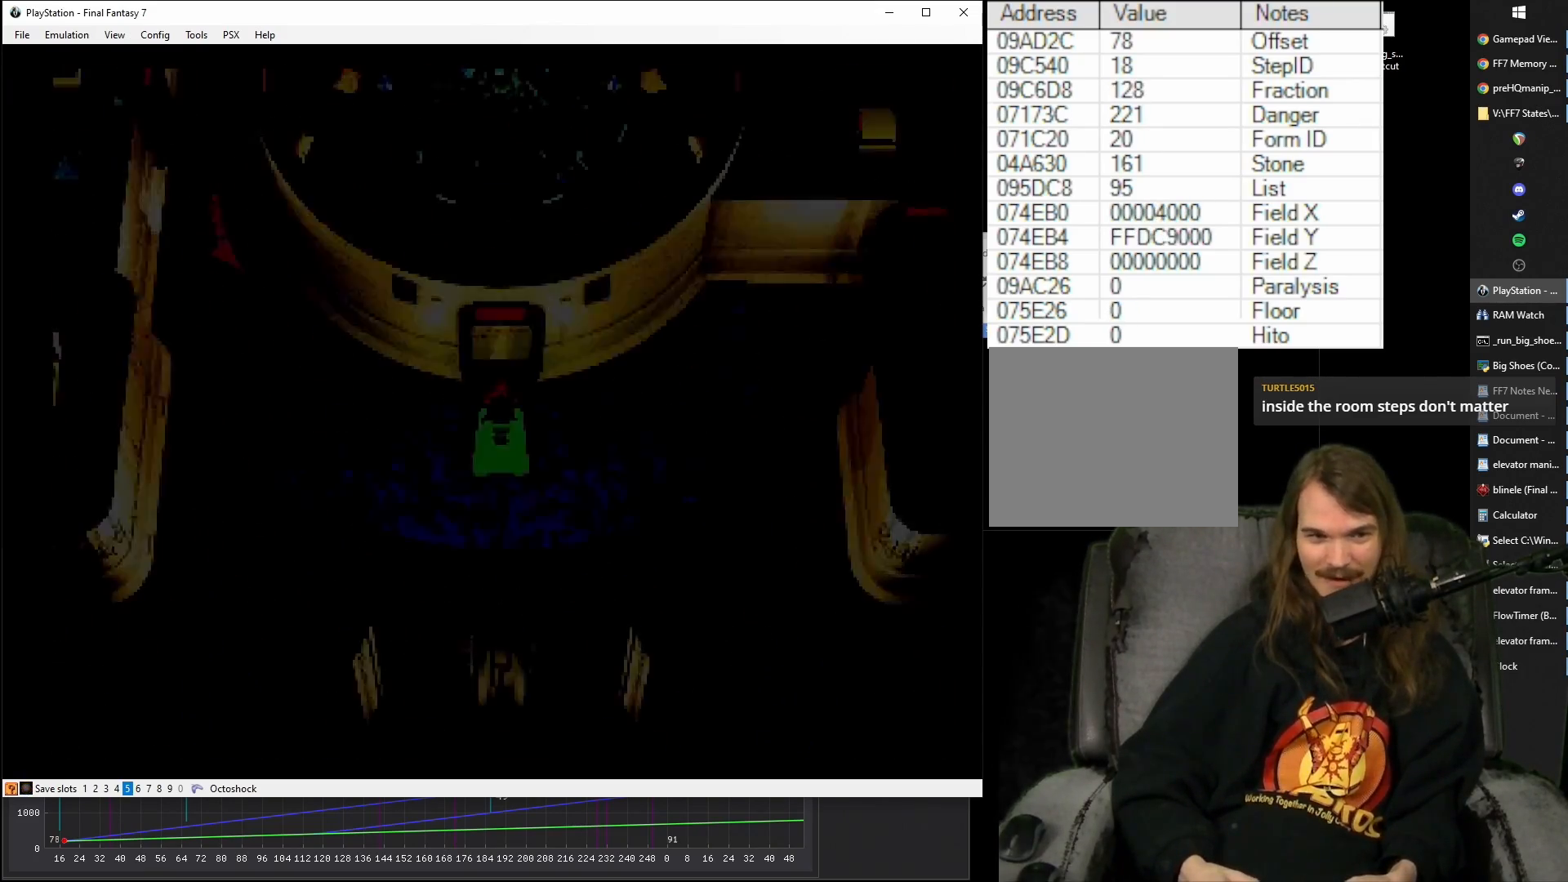
{"buttons": ["CROSS", "DPAD_LEFT"], "events": [[250, "DPAD_LEFT", "down"]]}
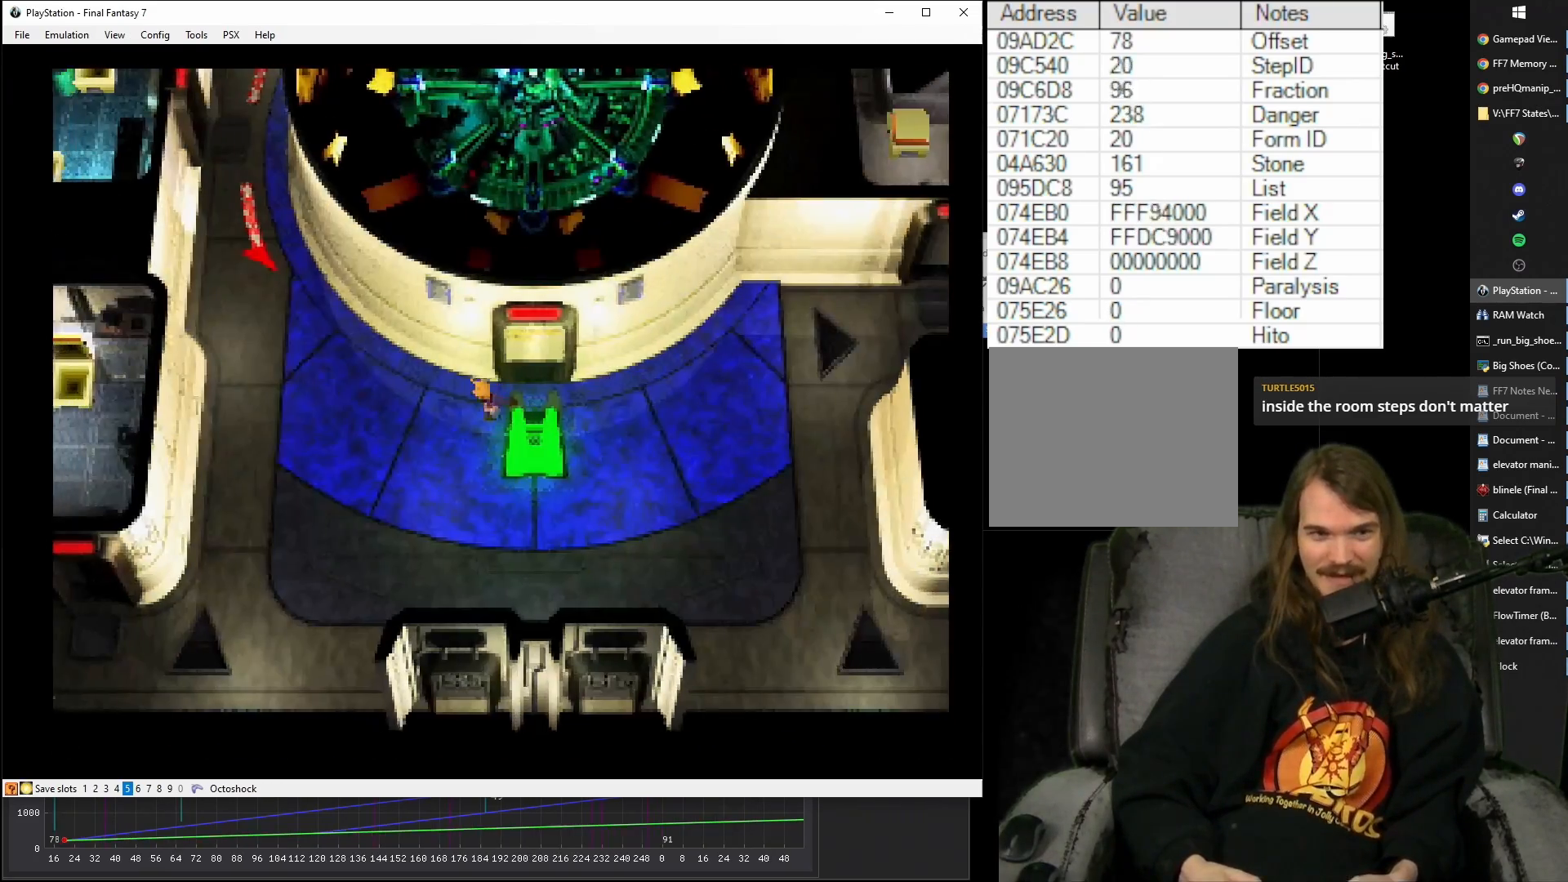
{"buttons": ["CROSS", "DPAD_UP", "DPAD_LEFT"], "events": [[50, "DPAD_UP", "down"]]}
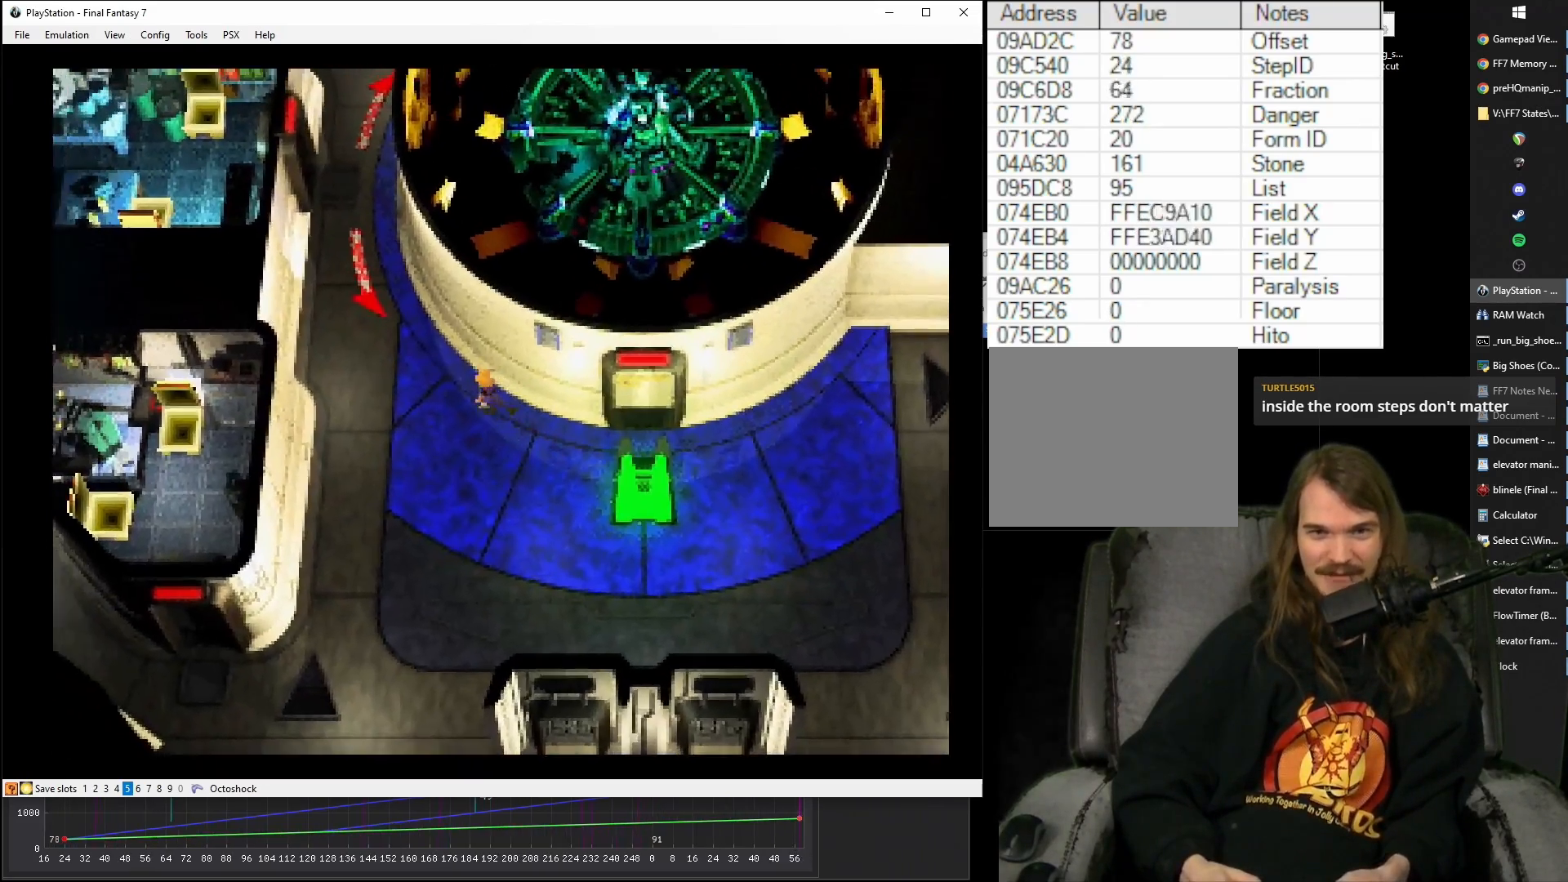
{"buttons": ["CROSS", "DPAD_UP"], "events": [[17, "DPAD_LEFT", "up"]]}
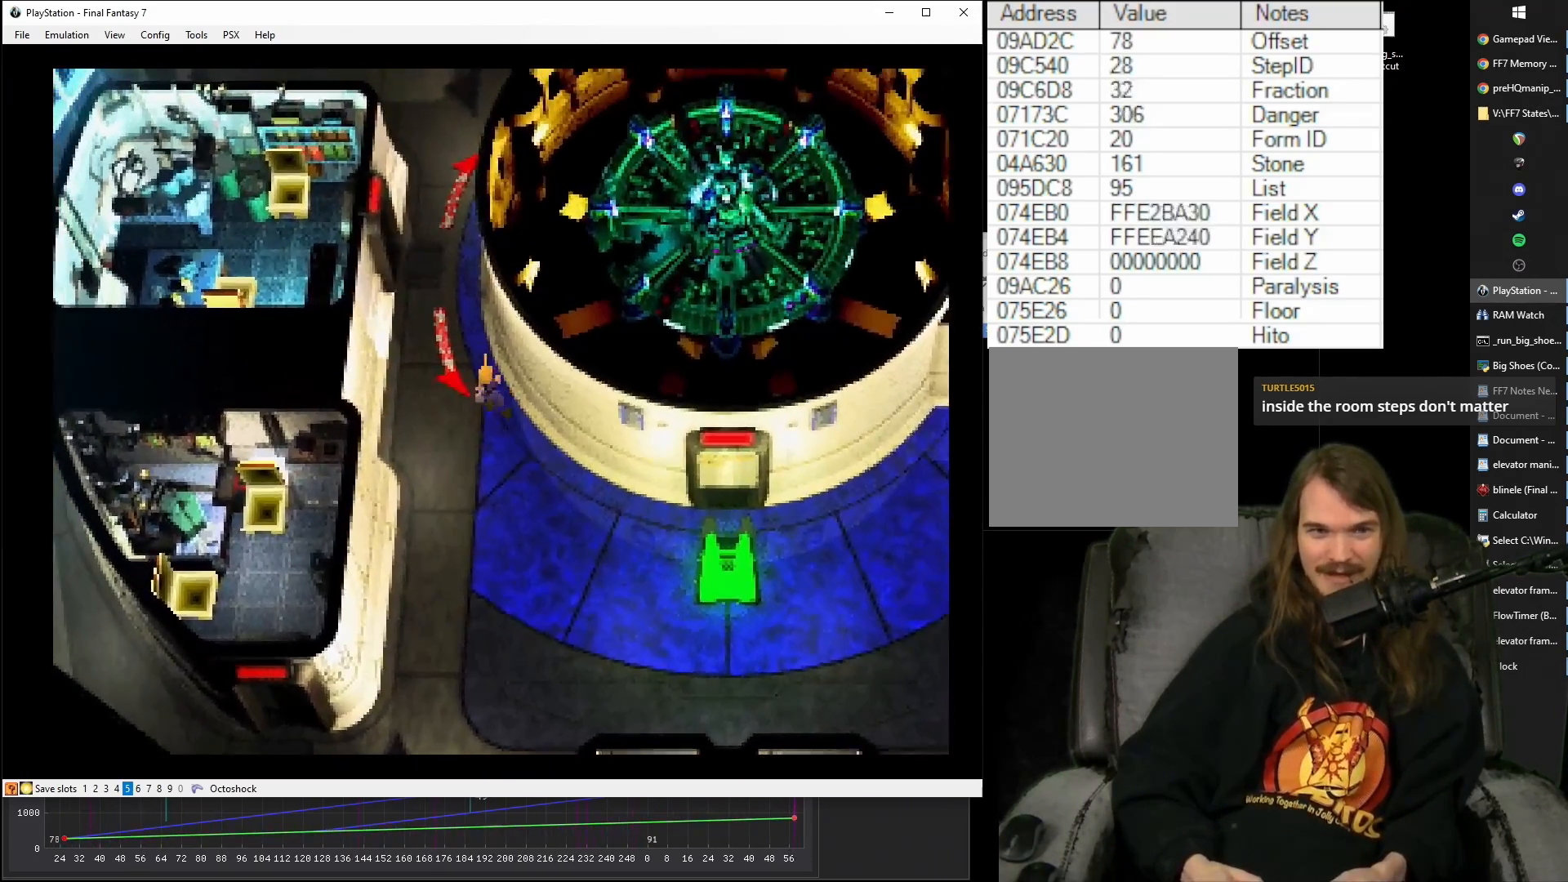
{"buttons": ["CROSS", "DPAD_UP", "DPAD_RIGHT"], "events": [[350, "DPAD_RIGHT", "down"]]}
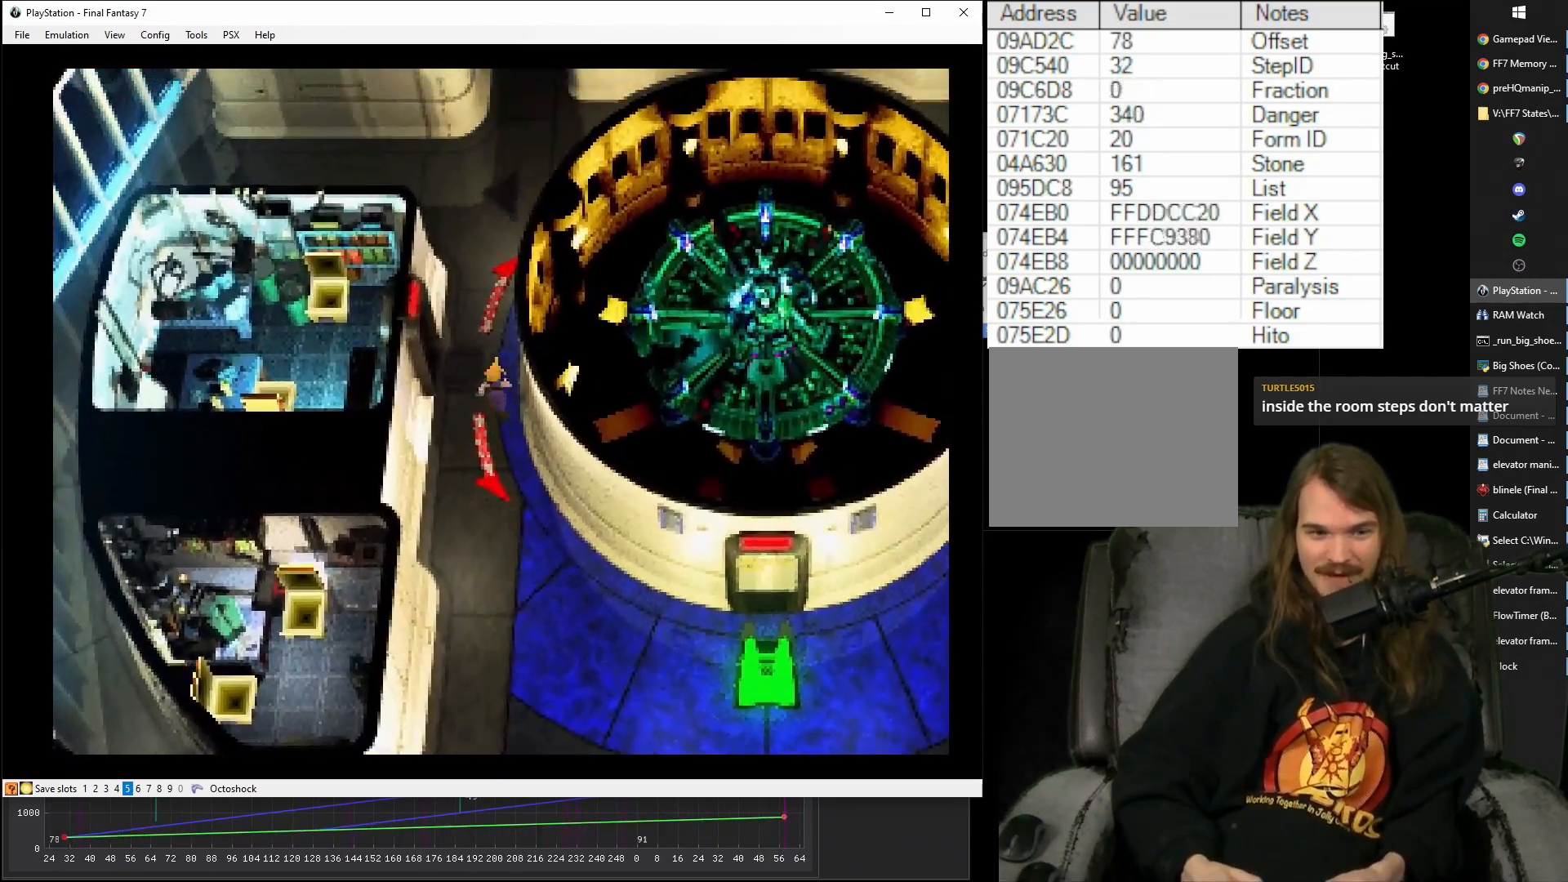
{"buttons": ["CROSS", "DPAD_UP", "DPAD_RIGHT"], "events": []}
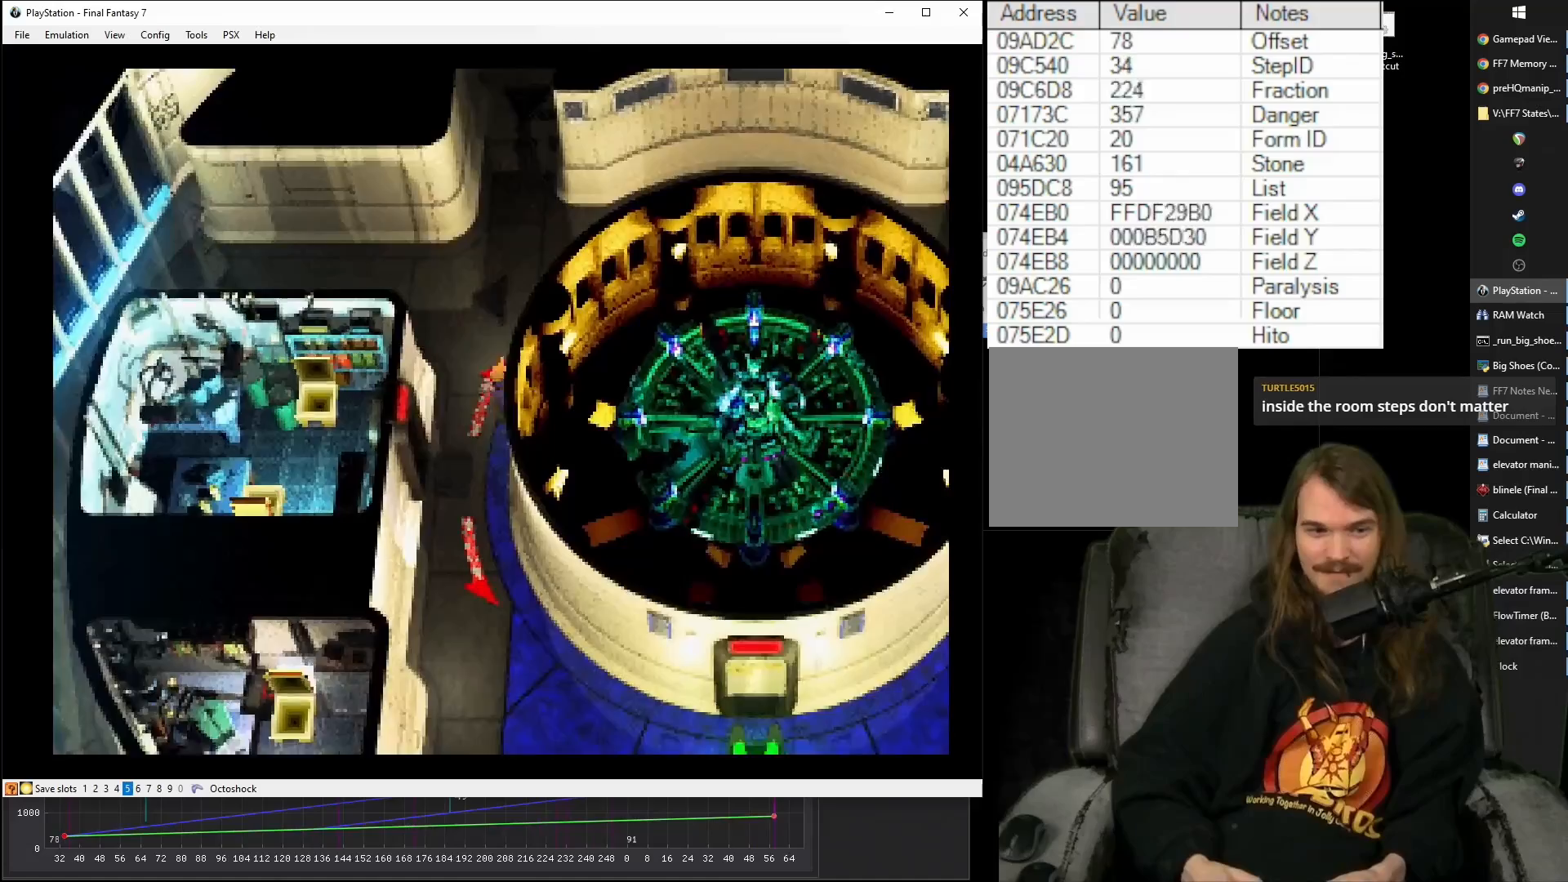
{"buttons": ["CROSS", "DPAD_RIGHT"], "events": [[233, "DPAD_UP", "up"]]}
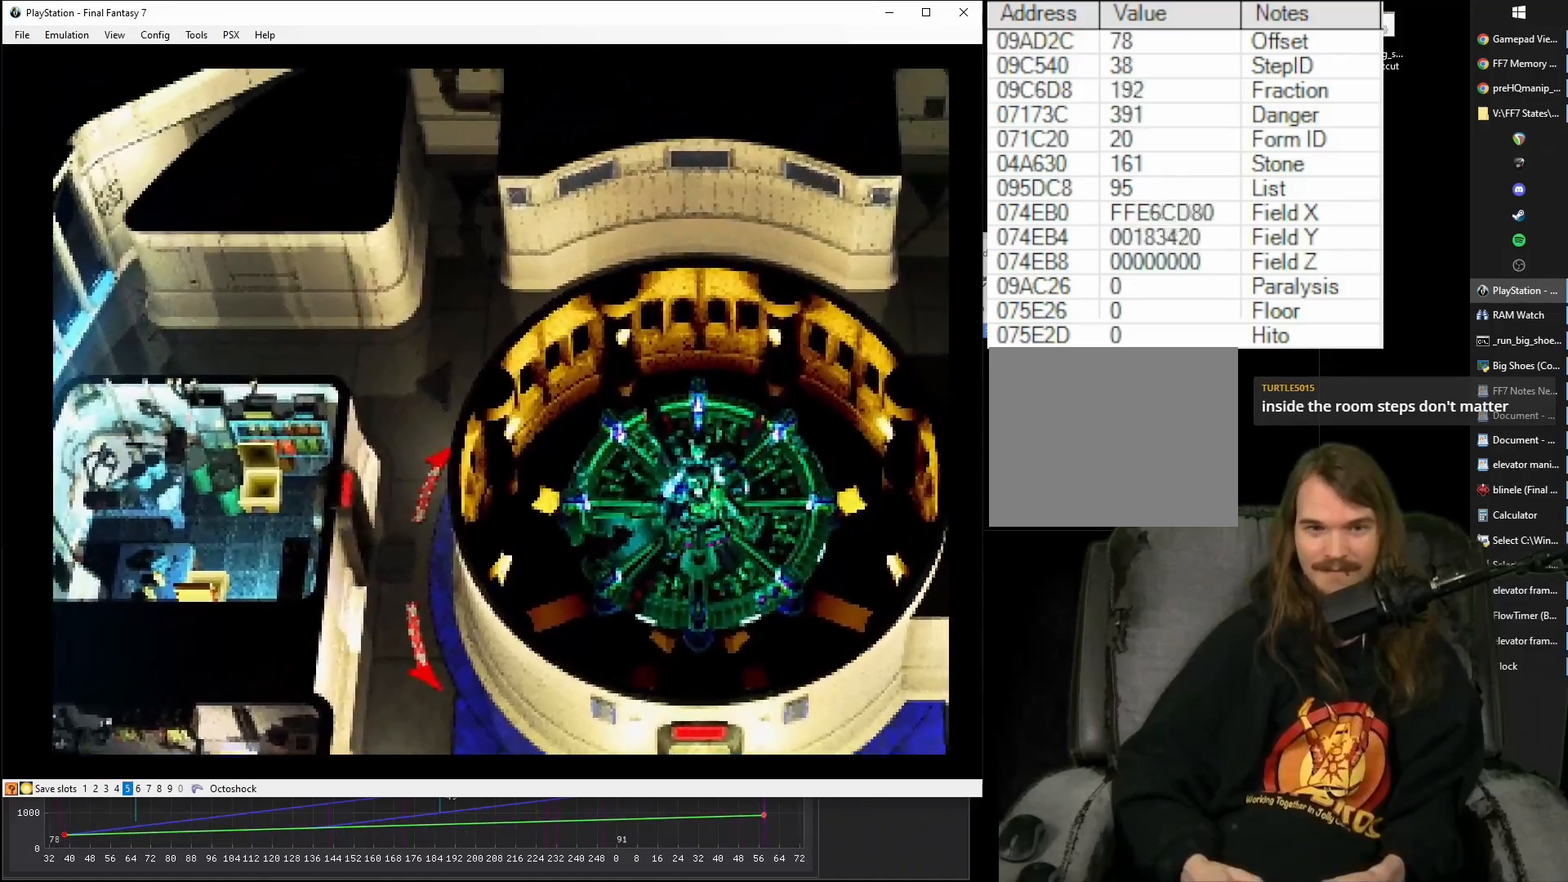
{"buttons": ["CROSS", "DPAD_RIGHT"], "events": []}
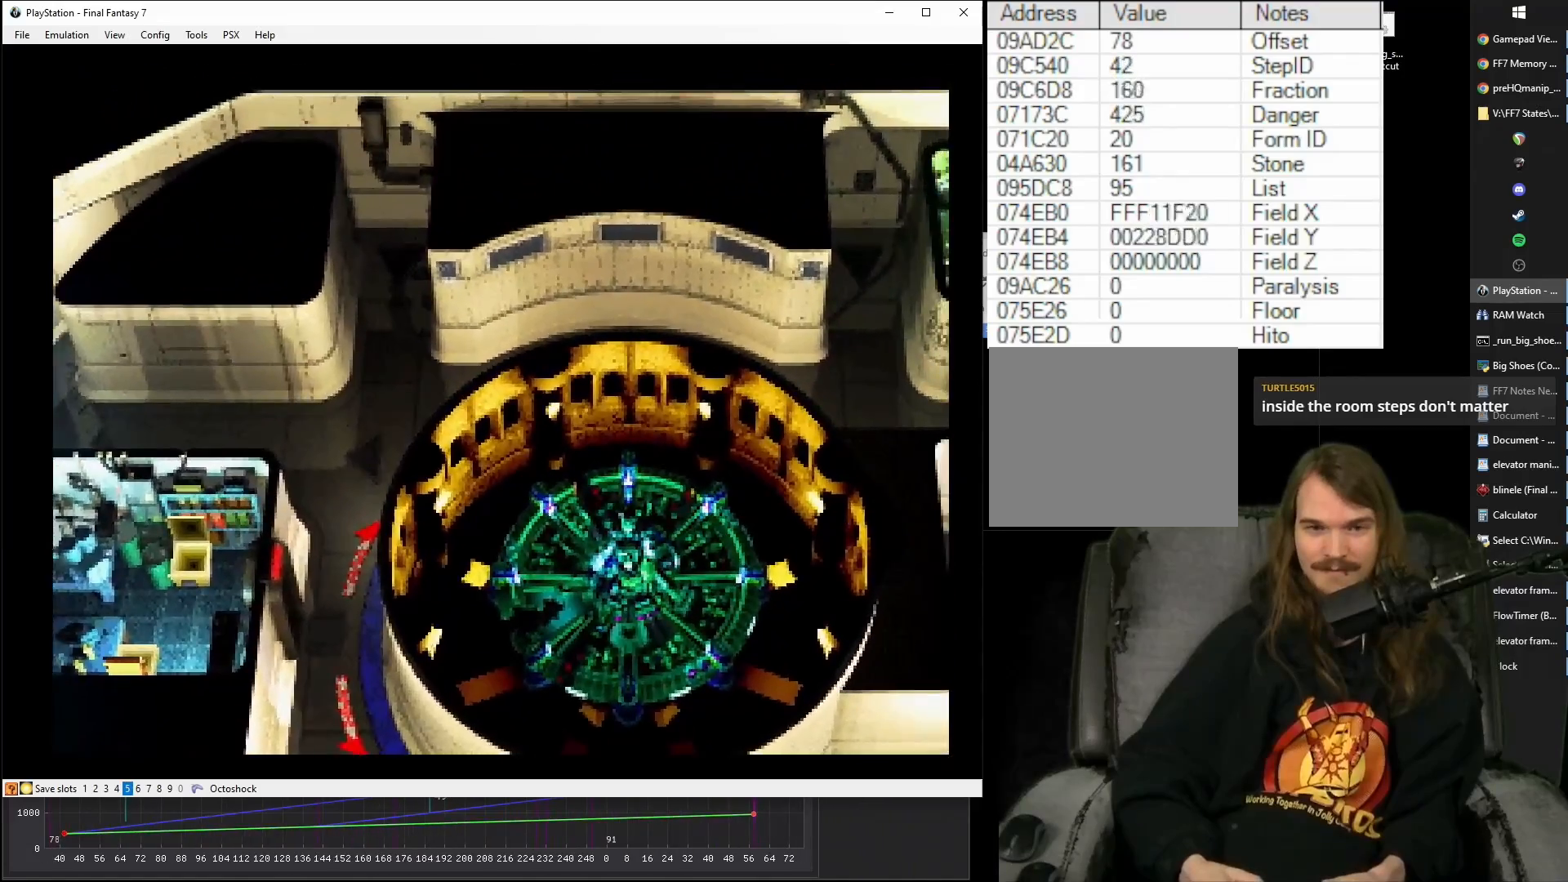
{"buttons": ["CROSS", "DPAD_RIGHT"], "events": []}
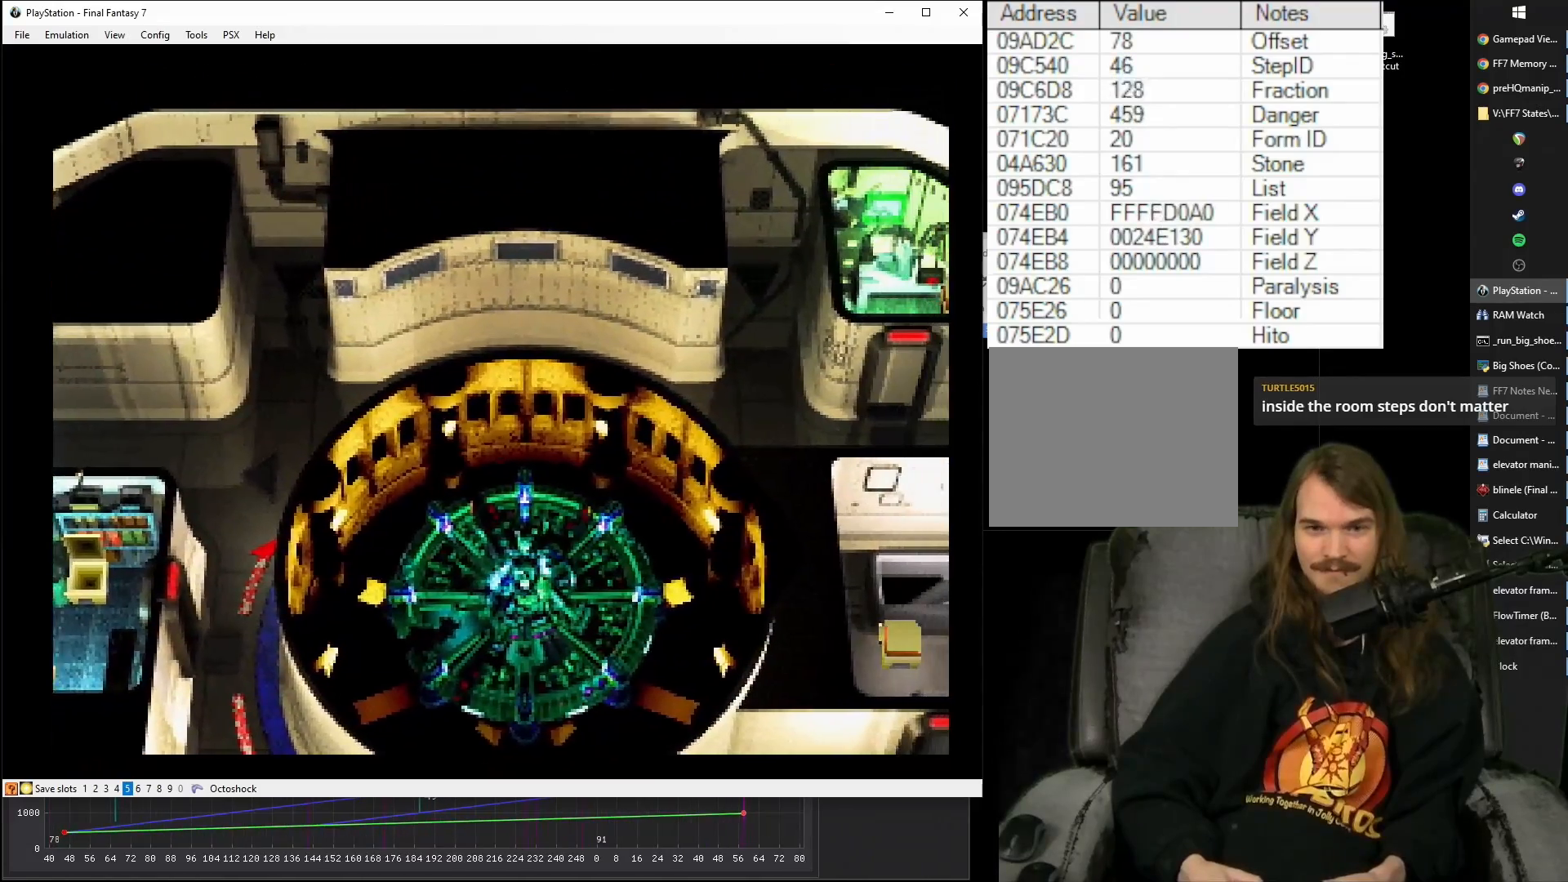
{"buttons": ["CROSS", "DPAD_RIGHT"], "events": []}
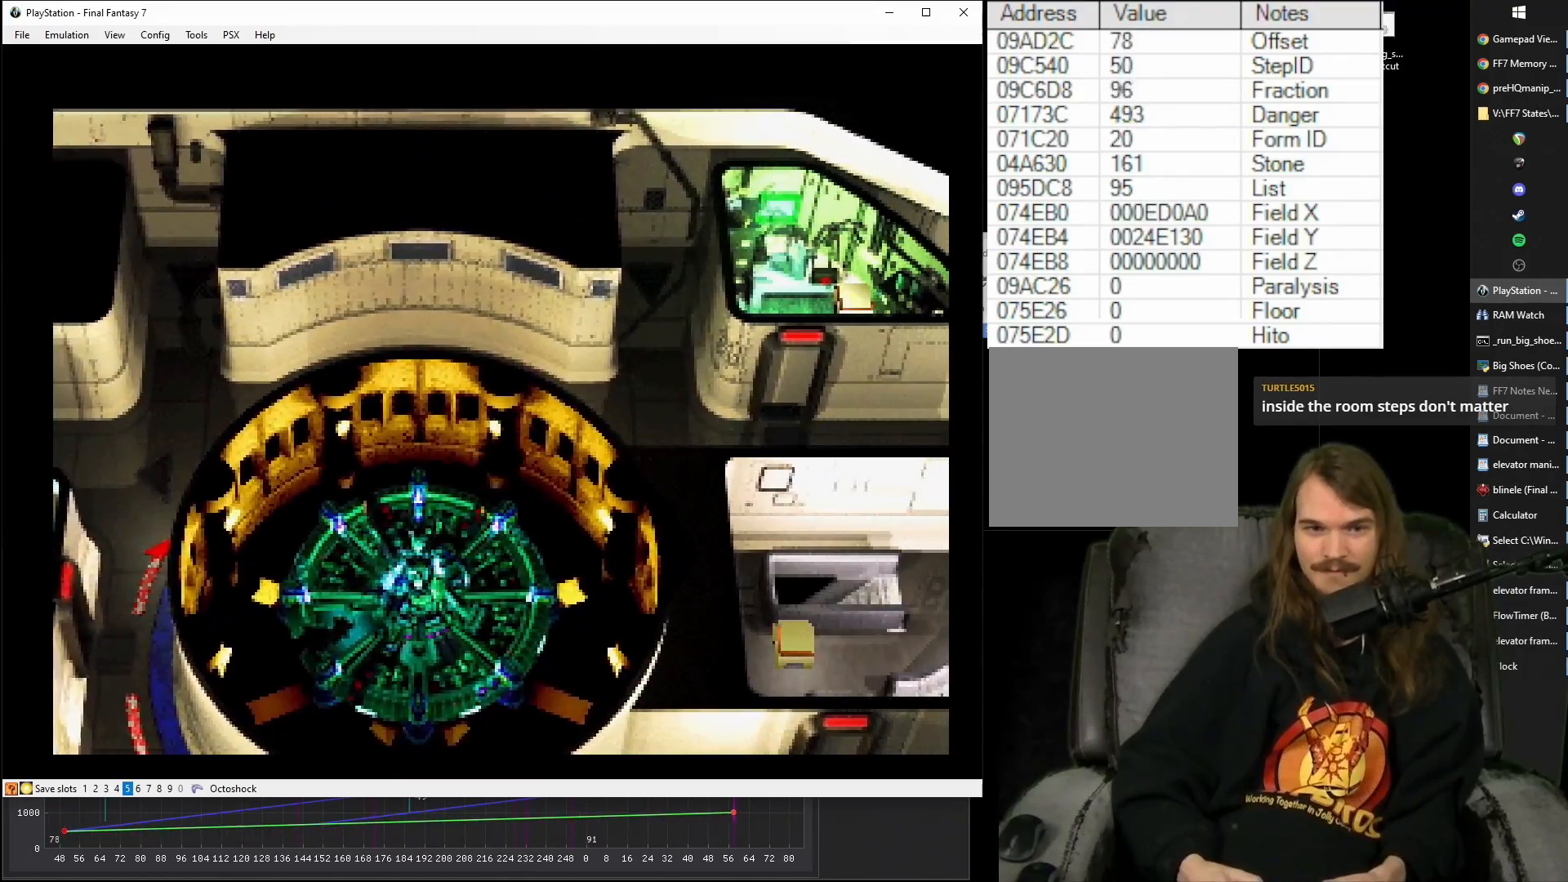
{"buttons": ["CROSS", "DPAD_RIGHT"], "events": []}
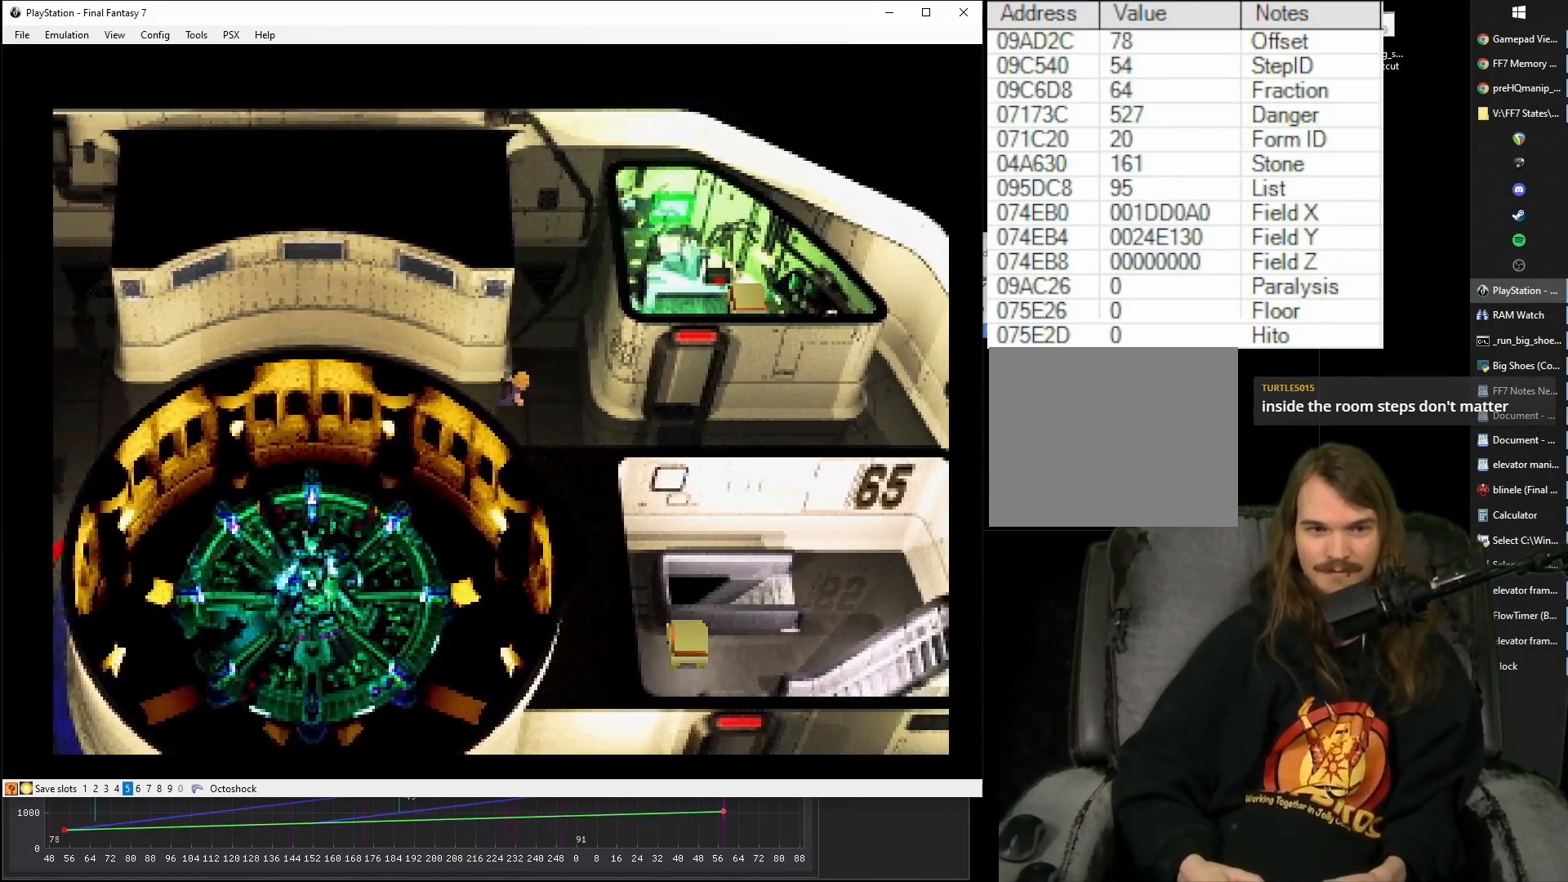
{"buttons": ["CROSS", "DPAD_RIGHT"], "events": []}
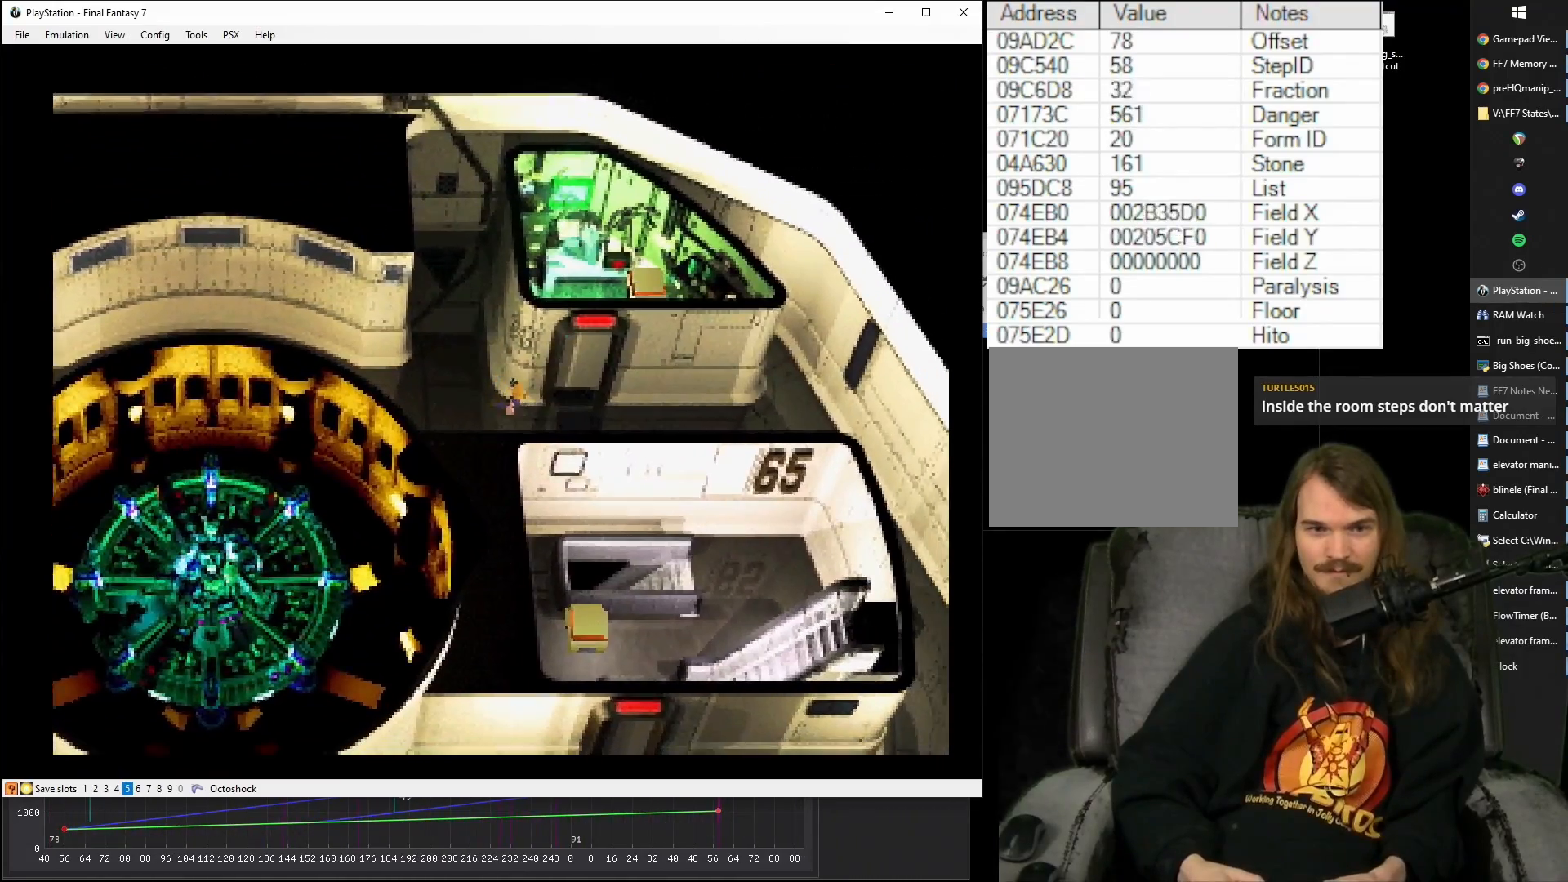
{"buttons": ["CROSS", "DPAD_UP"], "events": [[100, "DPAD_UP", "down"], [400, "DPAD_RIGHT", "up"]]}
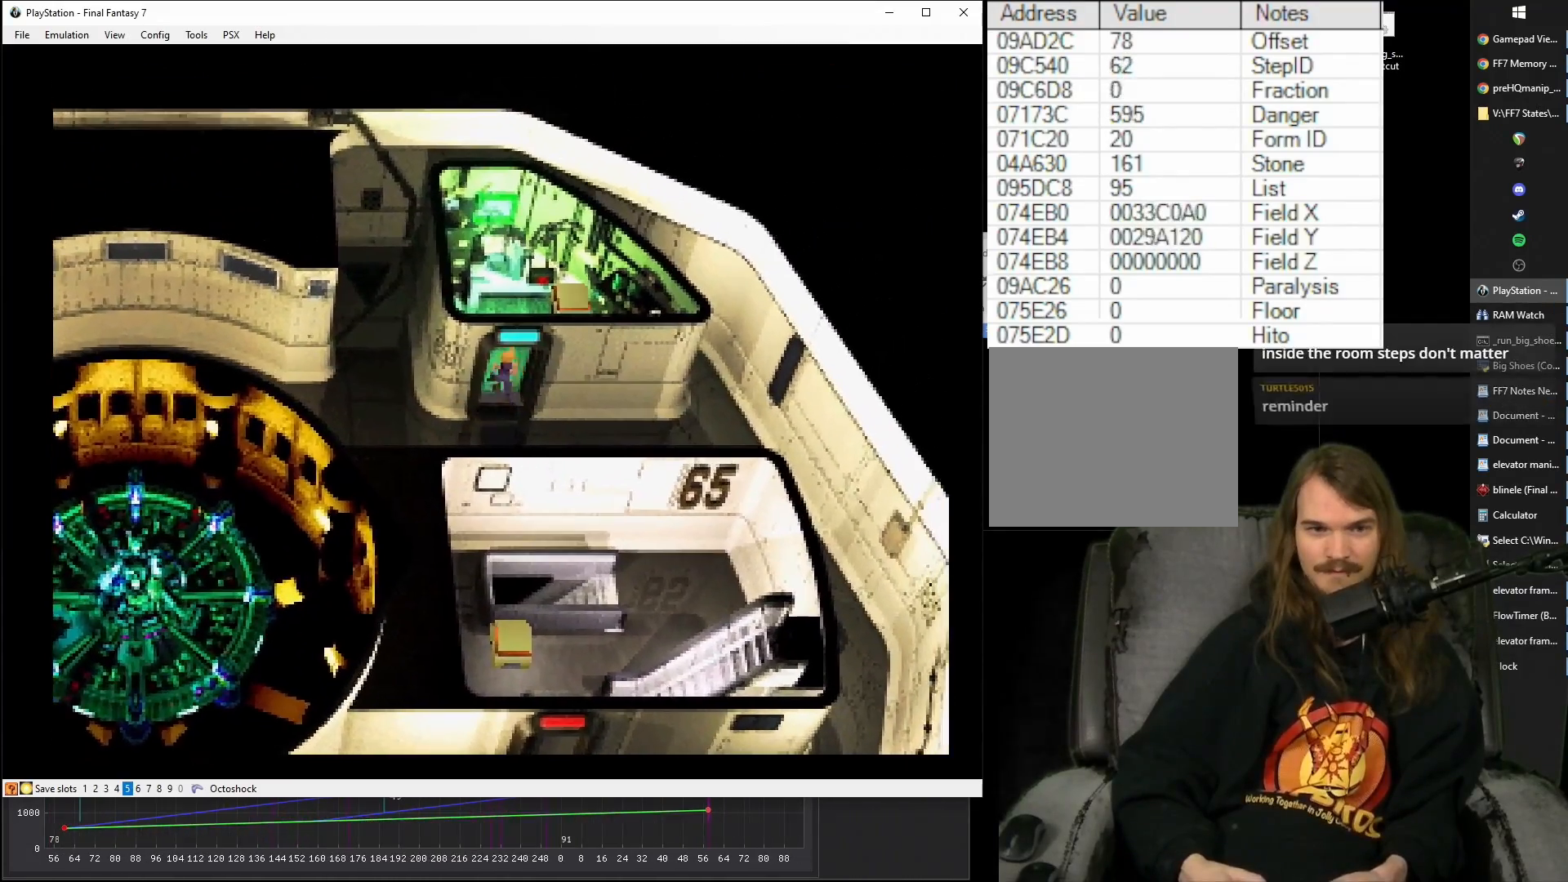
{"buttons": ["CROSS"], "events": [[67, "DPAD_RIGHT", "down"], [383, "CIRCLE", "down"], [450, "DPAD_RIGHT", "up"], [467, "DPAD_UP", "up"], [500, "CIRCLE", "up"]]}
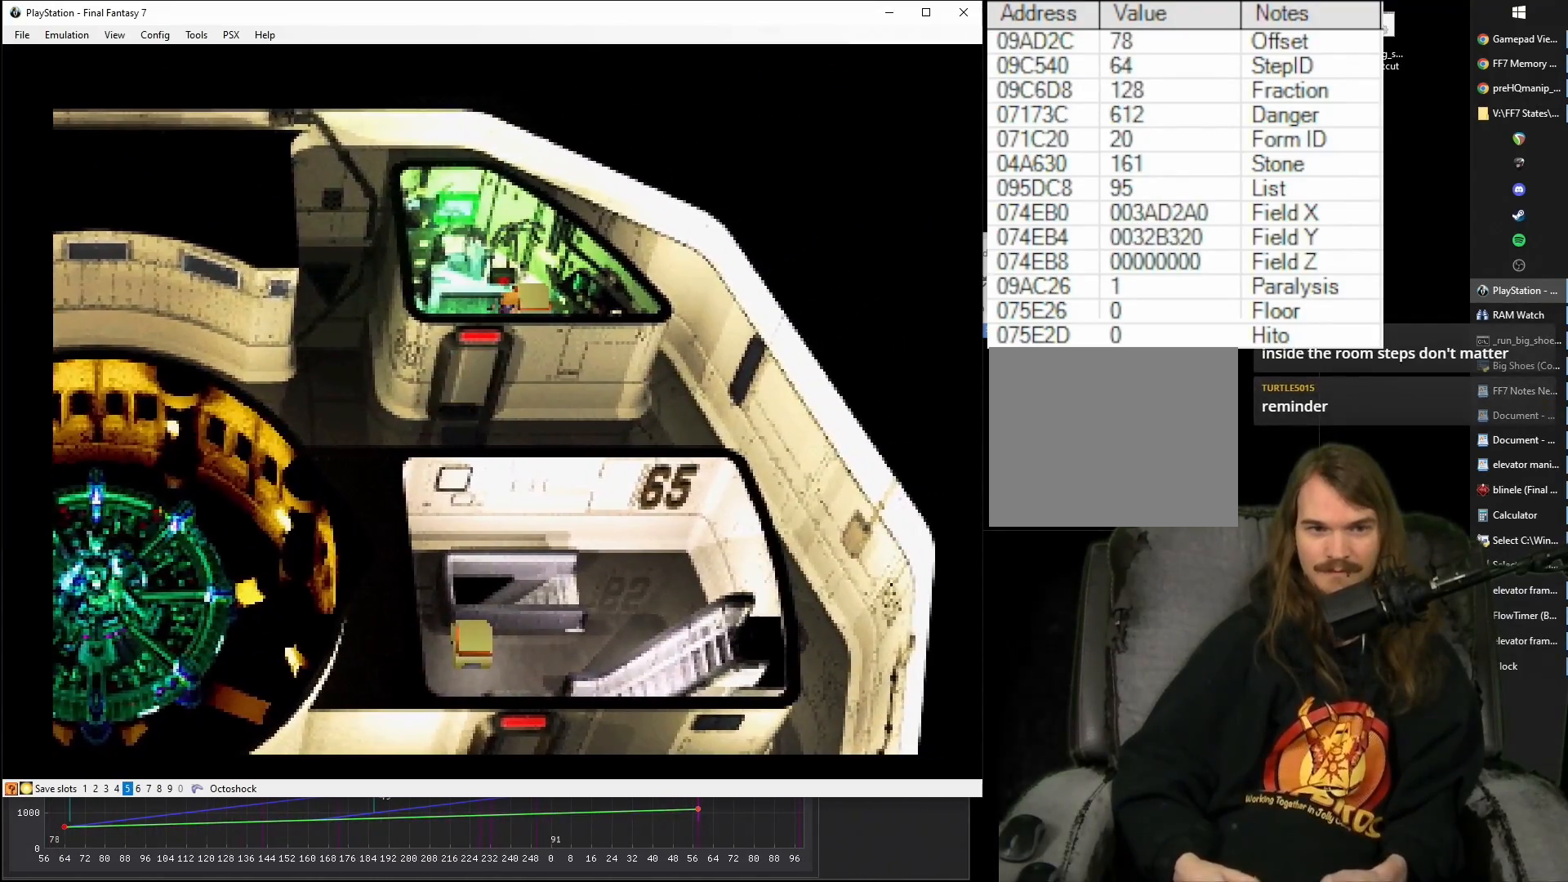
{"buttons": ["CROSS"], "events": []}
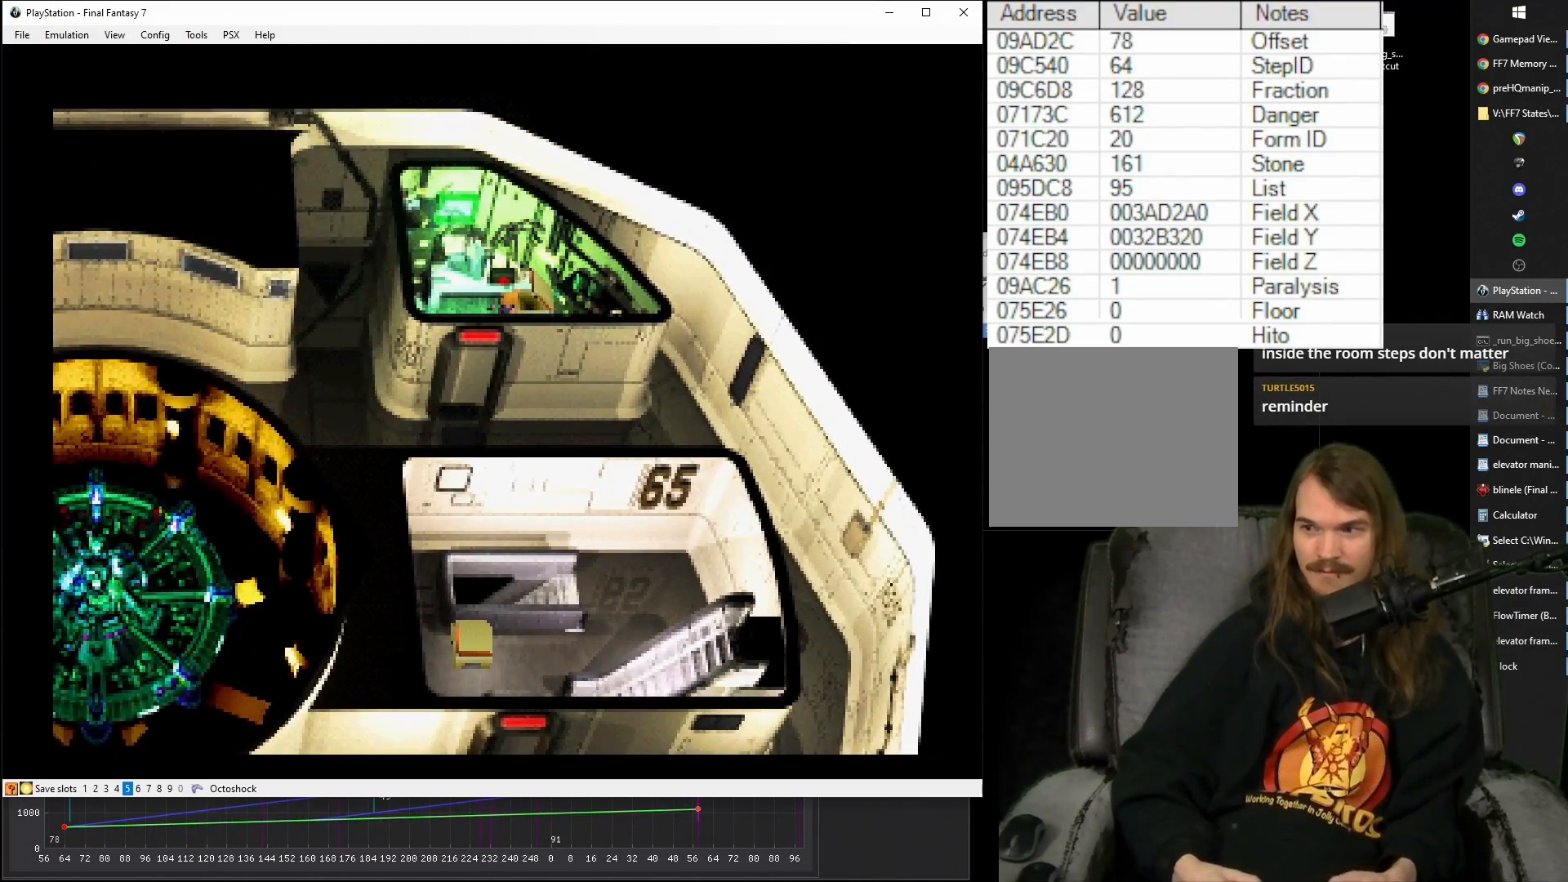
{"buttons": ["CROSS", "DPAD_DOWN", "DPAD_LEFT"], "events": [[283, "DPAD_LEFT", "down"], [300, "DPAD_DOWN", "down"]]}
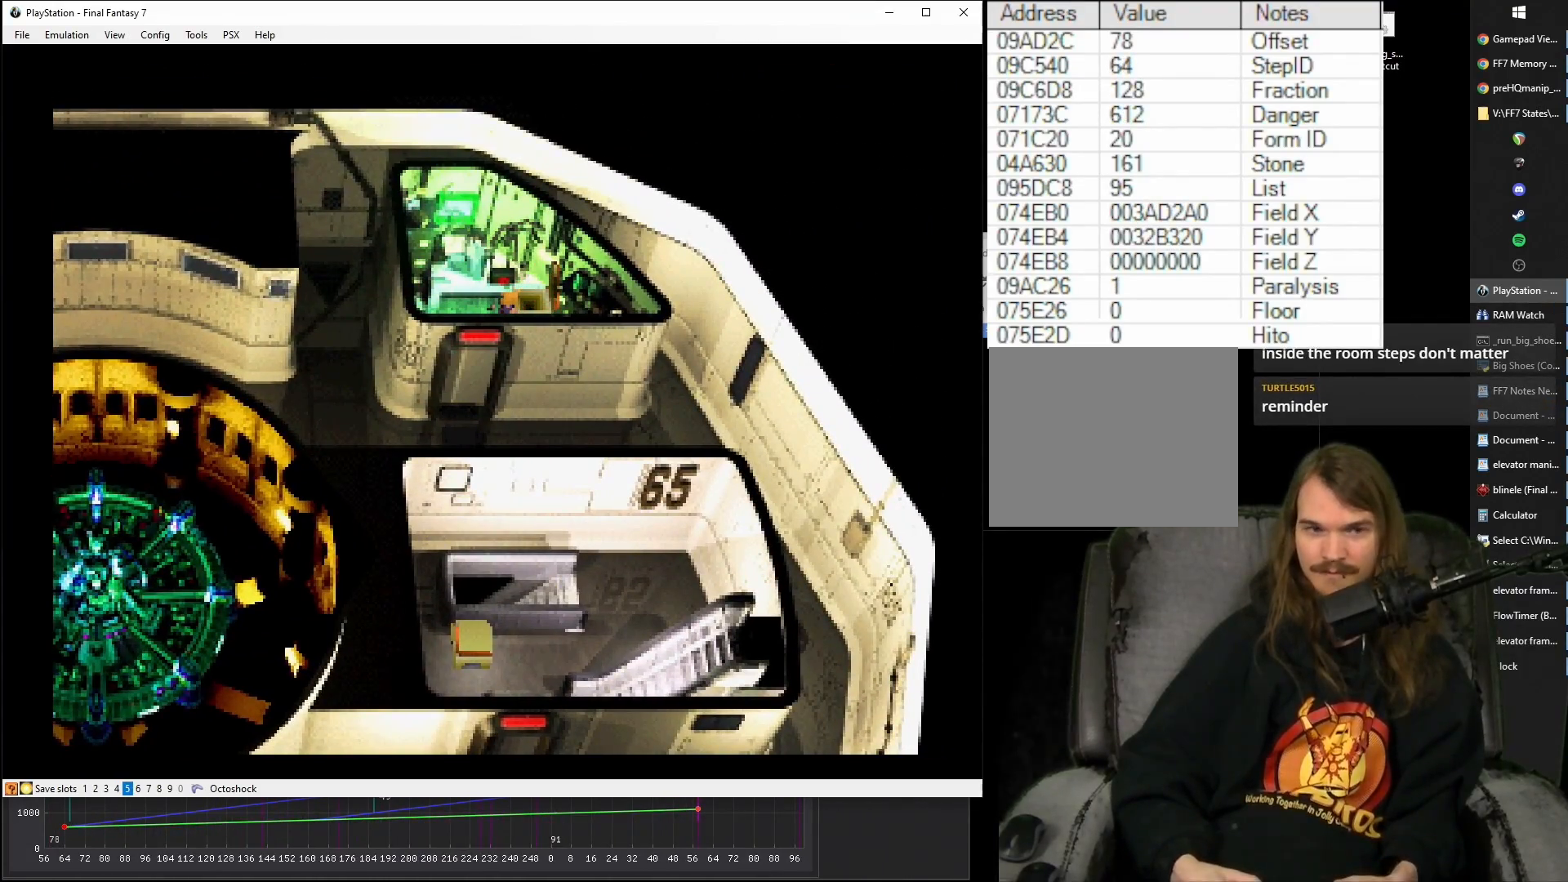
{"buttons": ["CROSS", "DPAD_DOWN", "DPAD_LEFT"], "events": []}
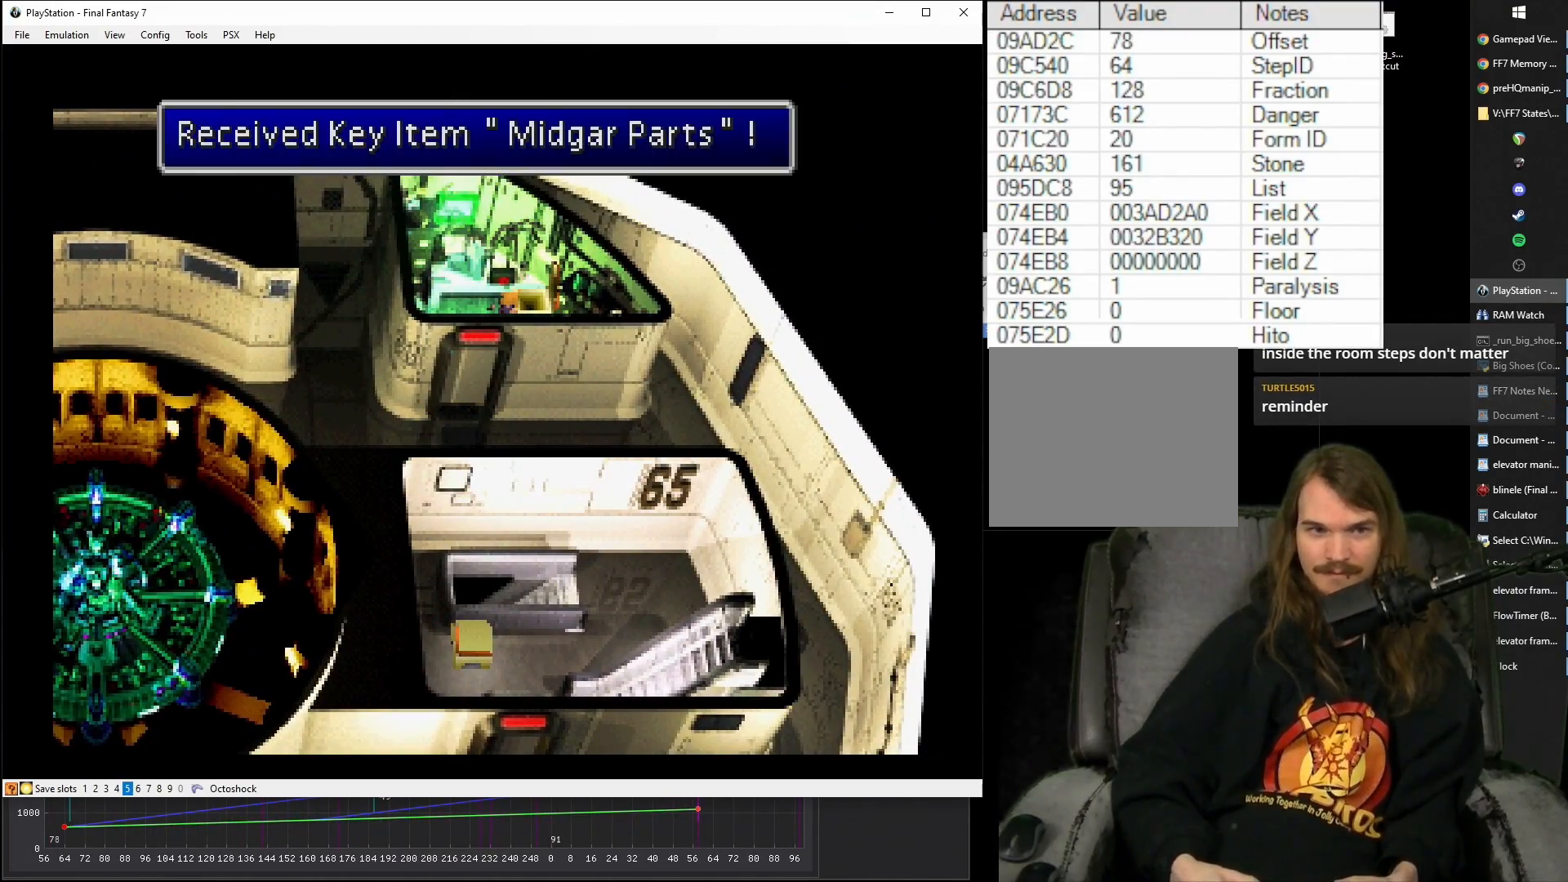
{"buttons": ["CROSS", "DPAD_DOWN"], "events": [[17, "CIRCLE", "down"], [167, "CIRCLE", "up"], [467, "DPAD_LEFT", "up"]]}
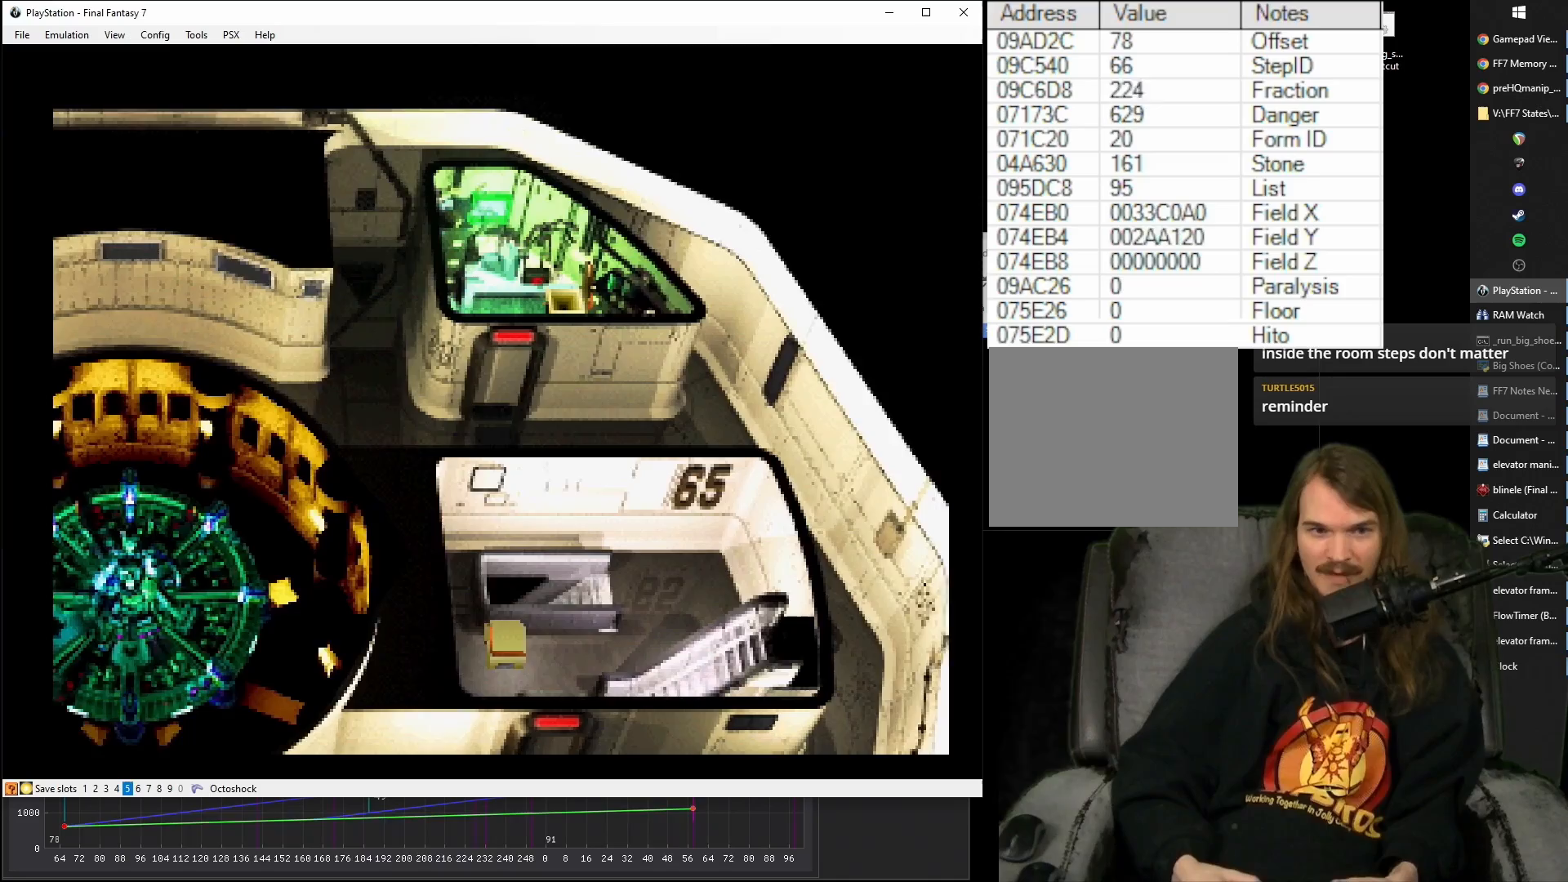
{"buttons": ["CROSS", "DPAD_LEFT"], "events": [[317, "DPAD_LEFT", "down"], [417, "DPAD_DOWN", "up"]]}
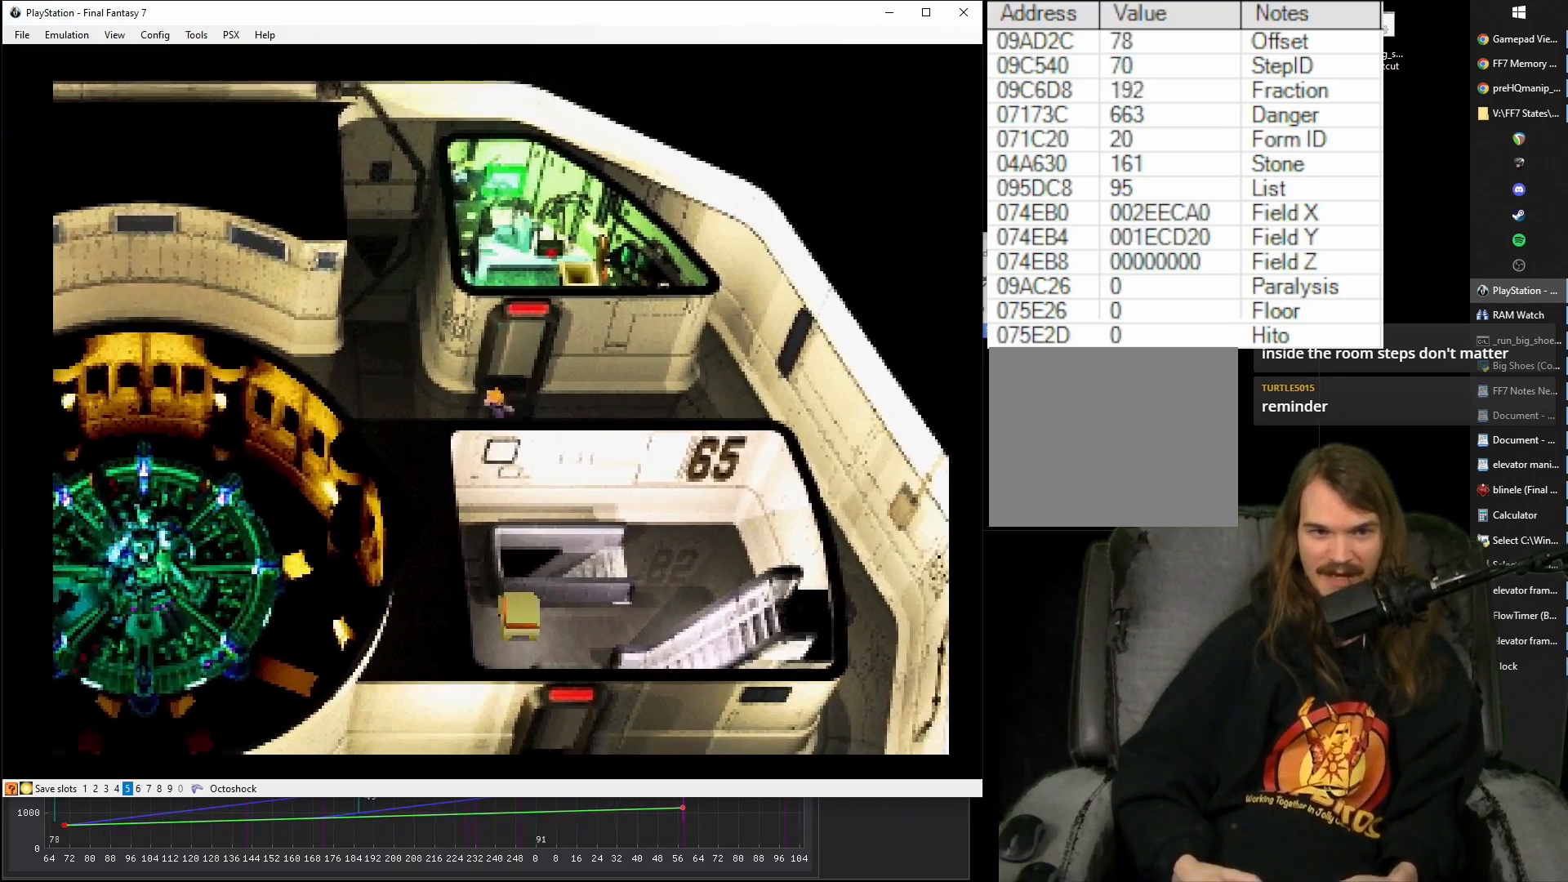
{"buttons": ["CROSS", "DPAD_LEFT"], "events": []}
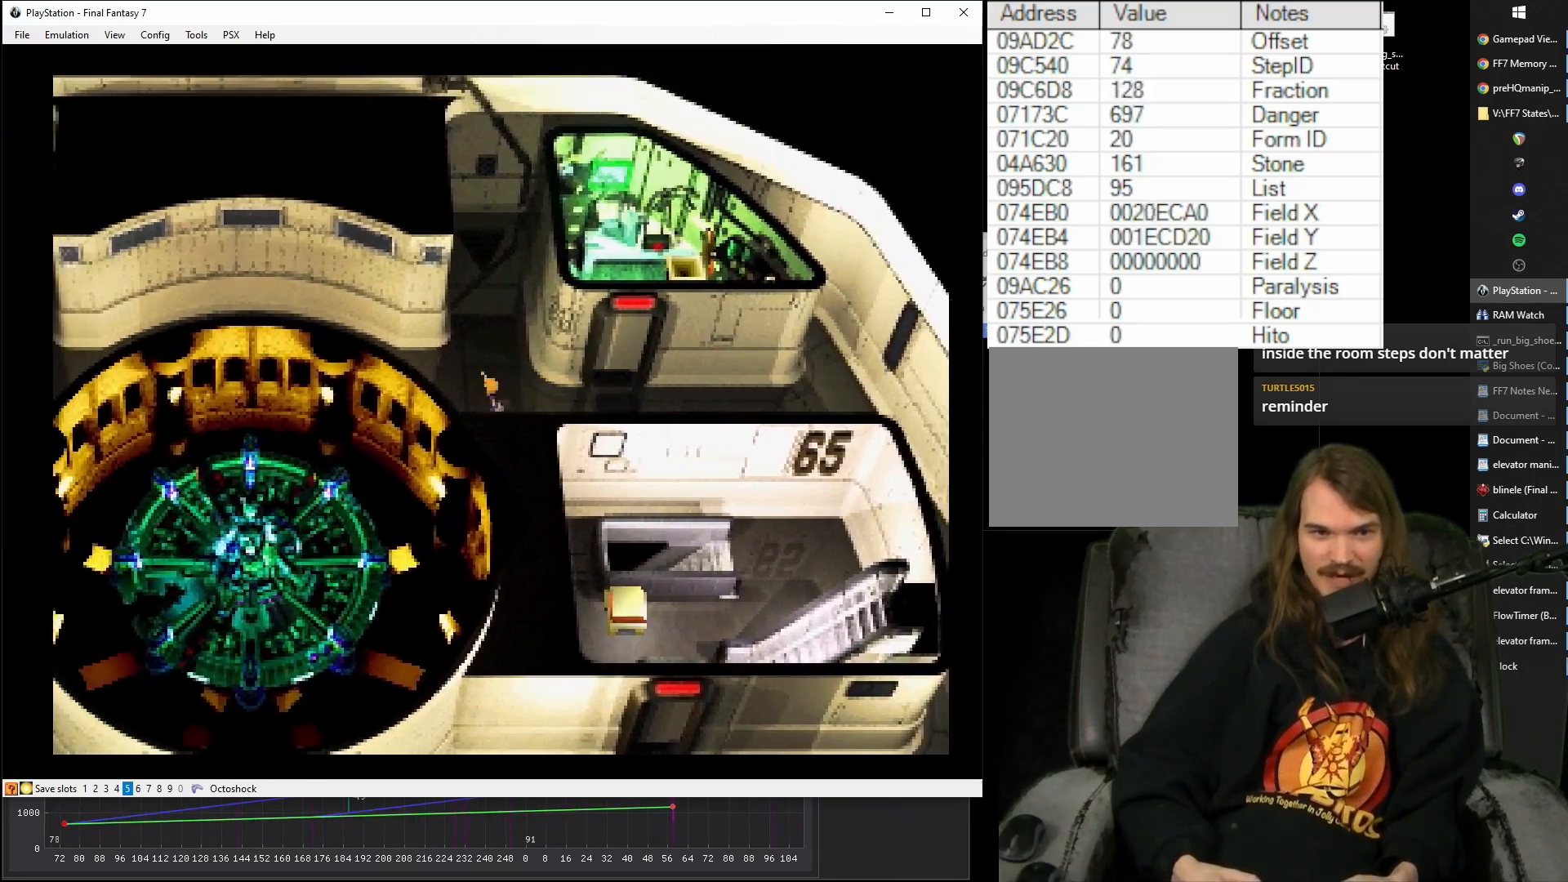
{"buttons": ["CROSS", "DPAD_LEFT"], "events": []}
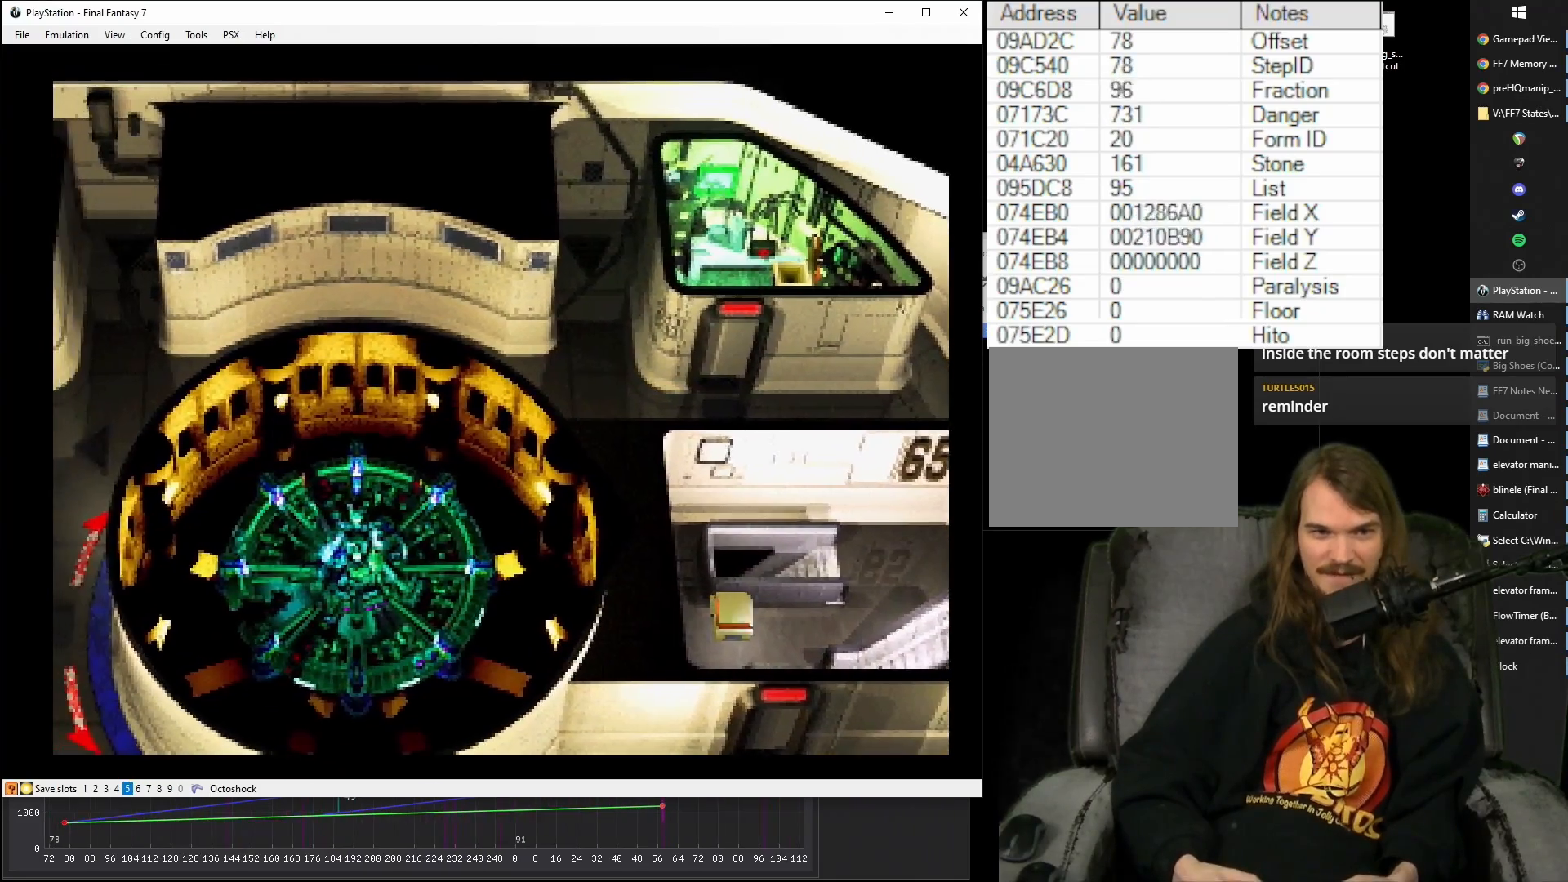
{"buttons": ["CROSS", "DPAD_DOWN", "DPAD_LEFT"], "events": [[500, "DPAD_DOWN", "down"]]}
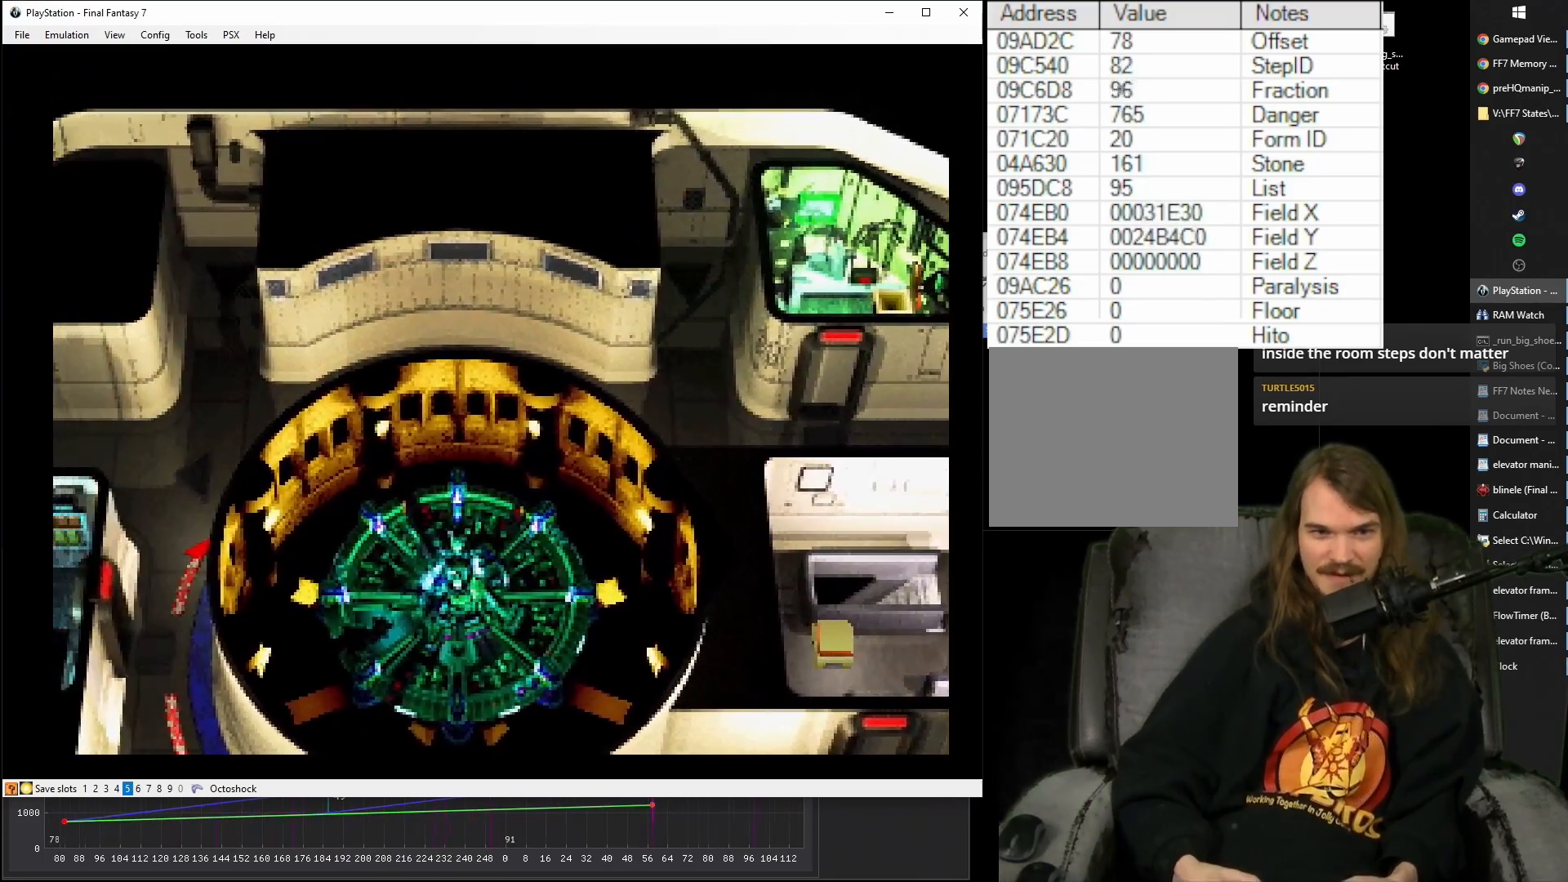
{"buttons": ["CROSS", "DPAD_DOWN", "DPAD_LEFT"], "events": []}